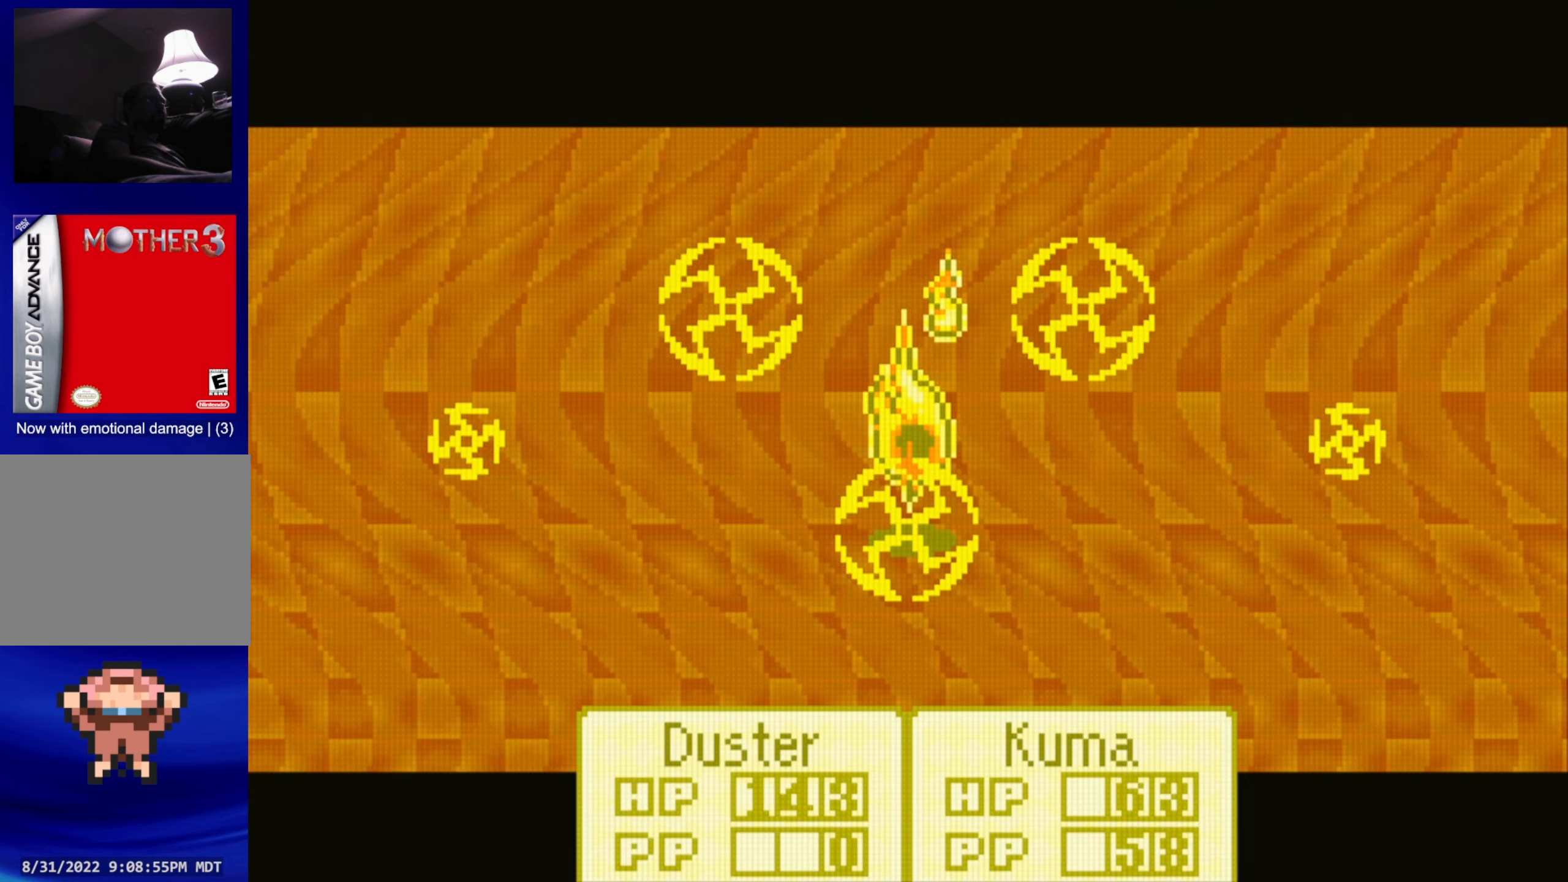
Gameplay with a controller (Nintendo layout); each line is a JSON object with the inputs held at the frame after it. "events" lists button and stick changes between this image and that frame as [ms after this image, input, new state], when the widget could be followed in between. Not read: L3 R3.
{"buttons": ["A"], "events": [[33, "A", "down"], [167, "A", "up"], [400, "A", "down"]]}
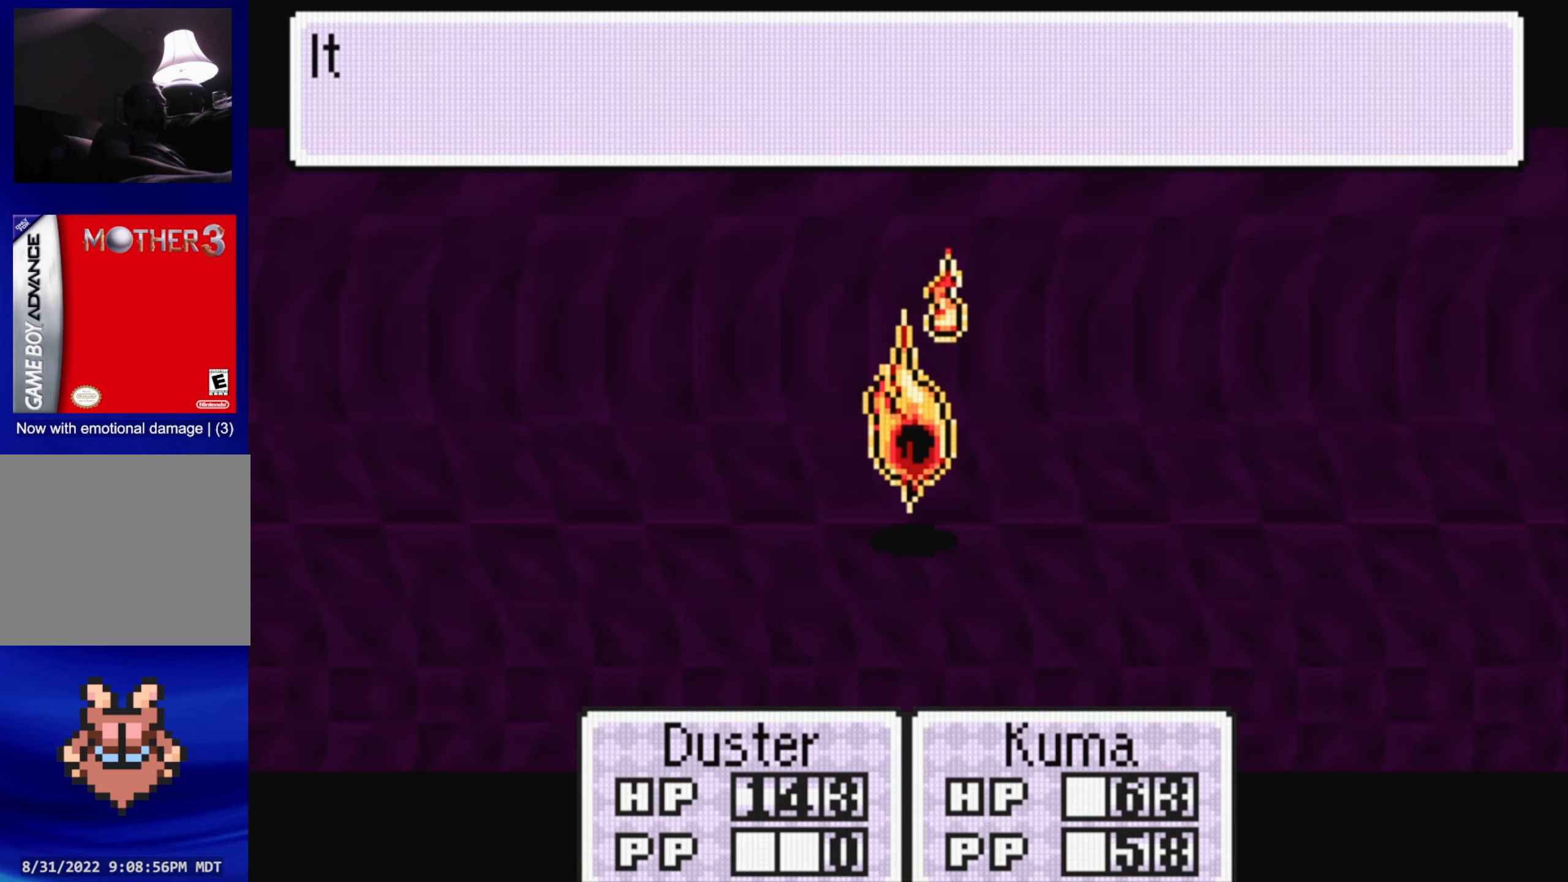
{"buttons": [], "events": [[17, "A", "up"], [267, "A", "down"], [400, "A", "up"]]}
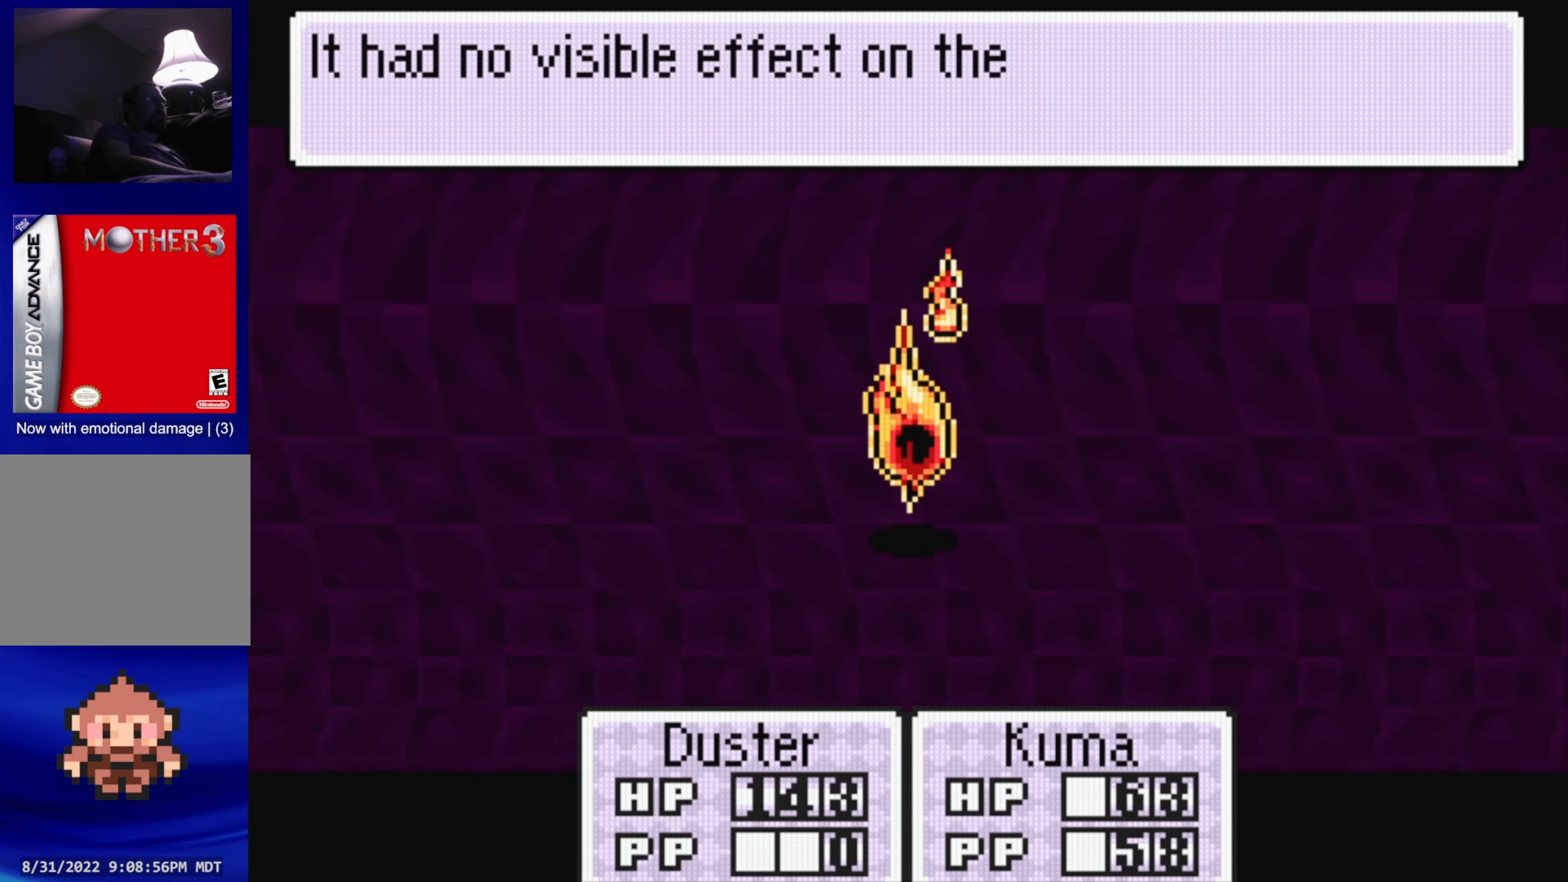
{"buttons": ["A"], "events": [[167, "A", "down"], [283, "A", "up"], [500, "A", "down"]]}
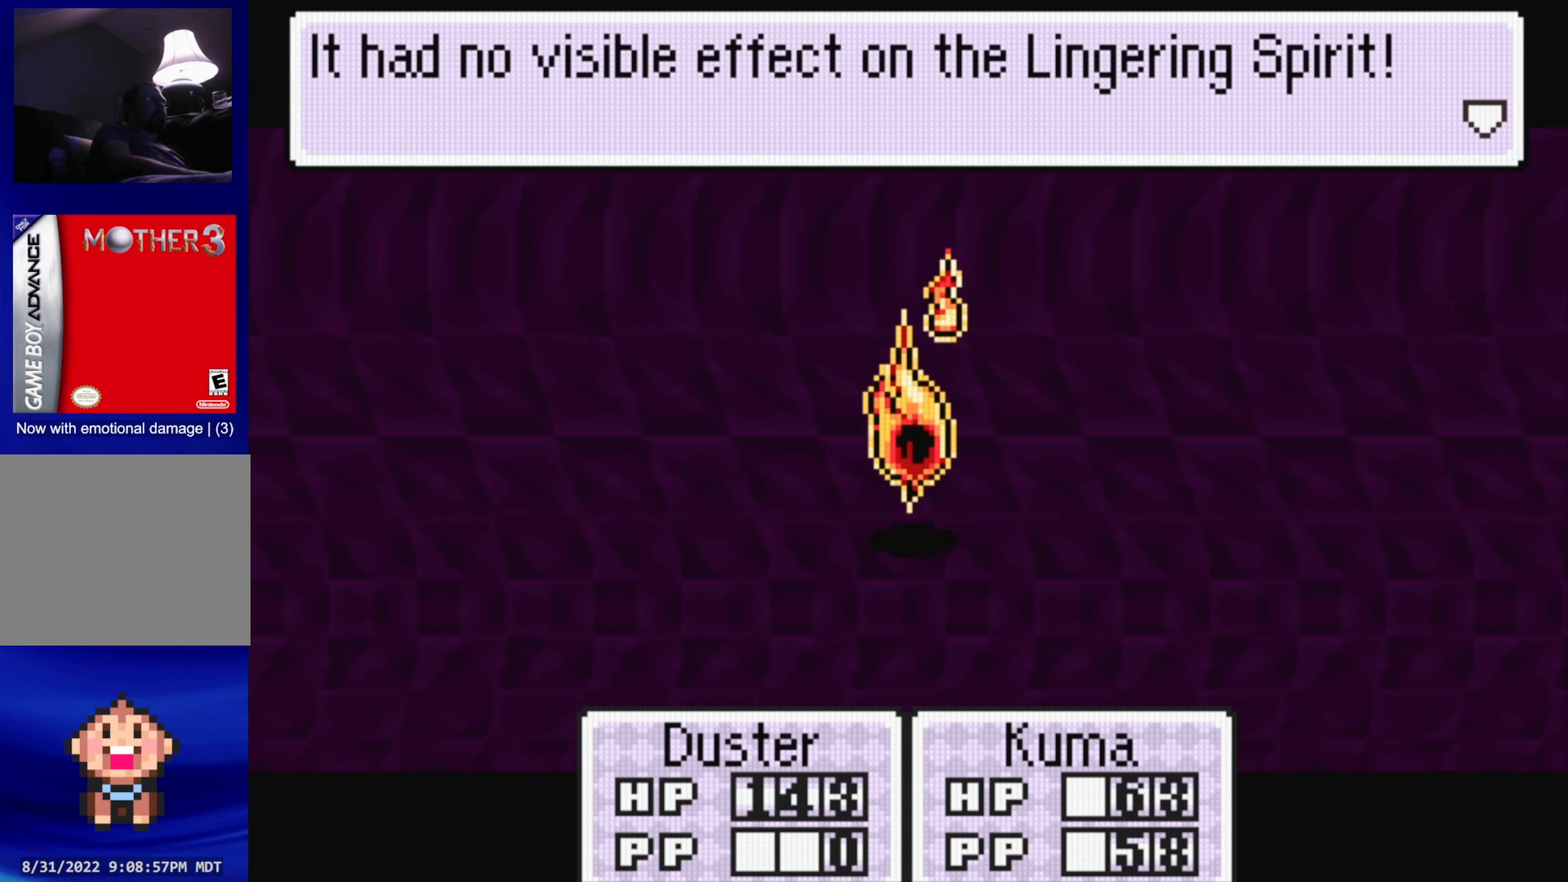
{"buttons": [], "events": [[117, "A", "up"], [350, "A", "down"], [500, "A", "up"]]}
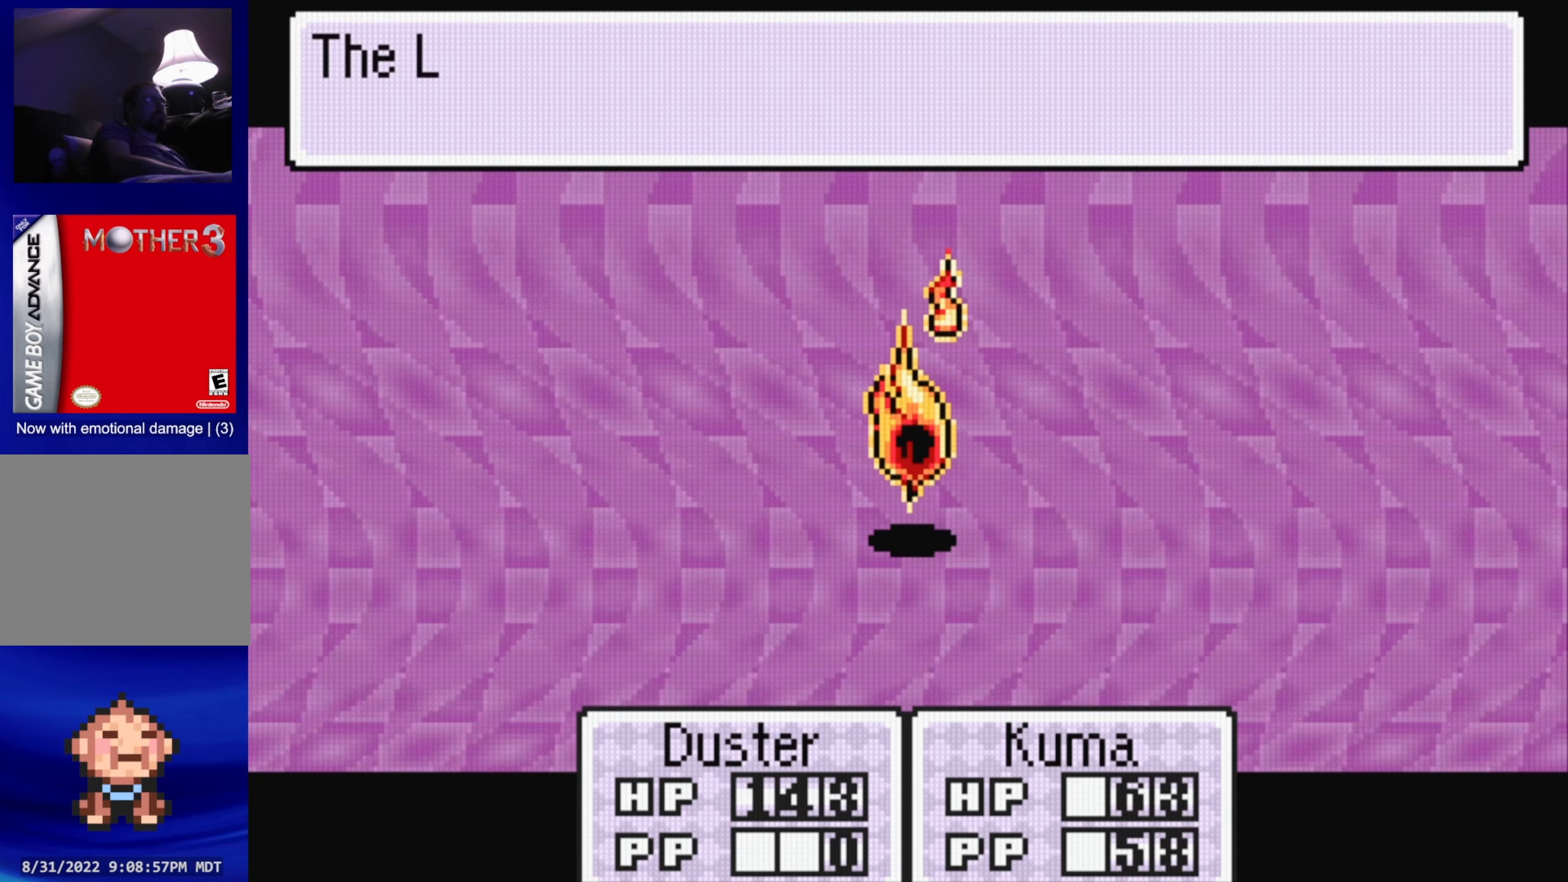
{"buttons": [], "events": [[234, "A", "down"], [350, "A", "up"]]}
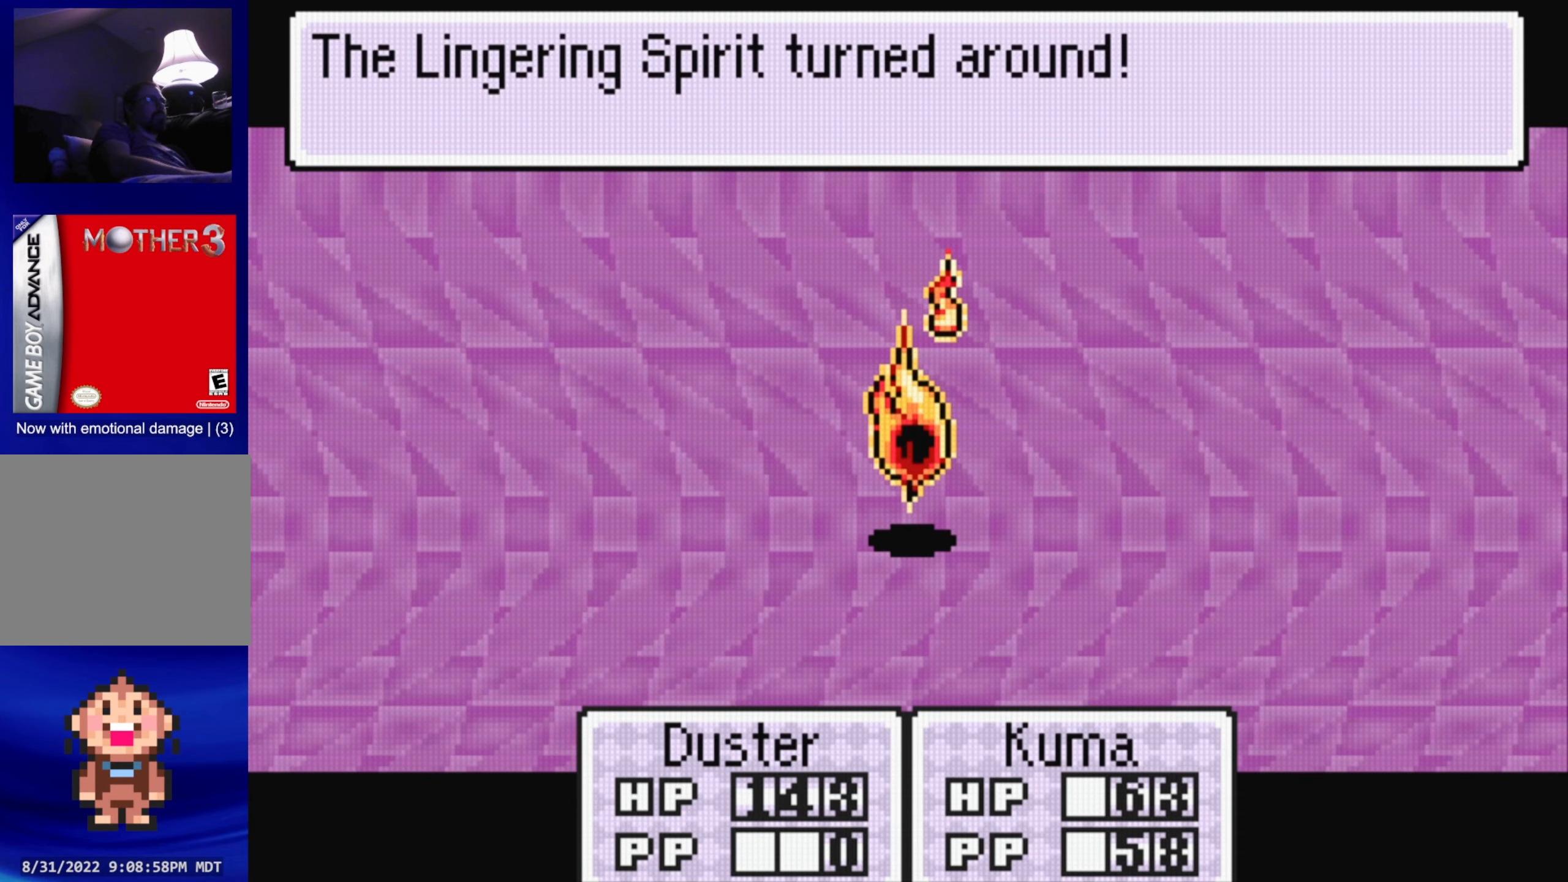
{"buttons": ["A"], "events": [[84, "A", "down"], [200, "A", "up"], [450, "A", "down"]]}
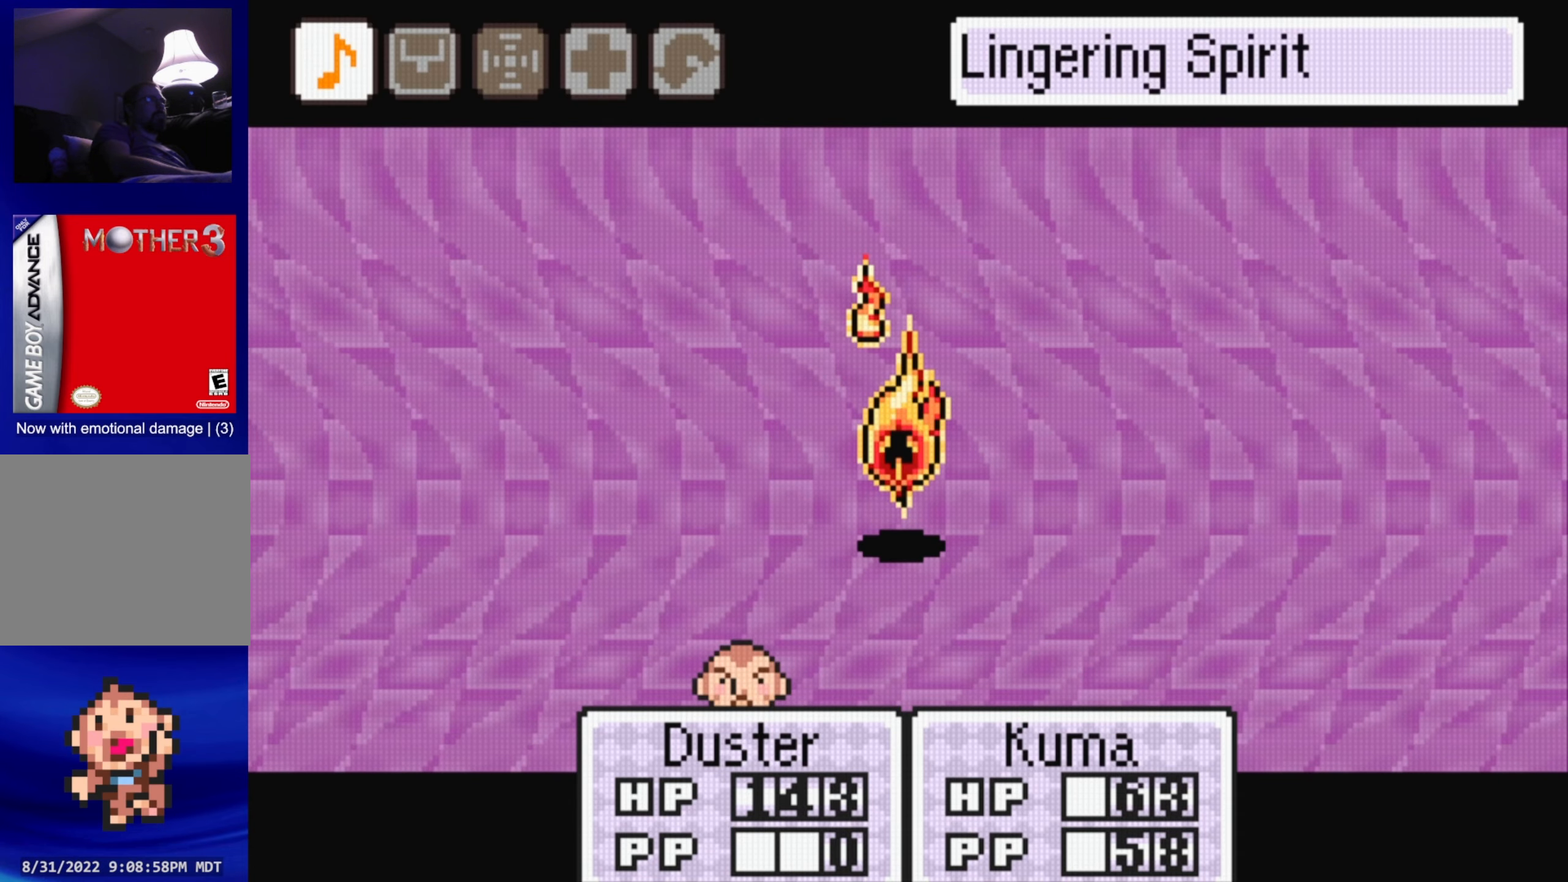
{"buttons": [], "events": [[67, "A", "up"], [317, "A", "down"], [450, "A", "up"]]}
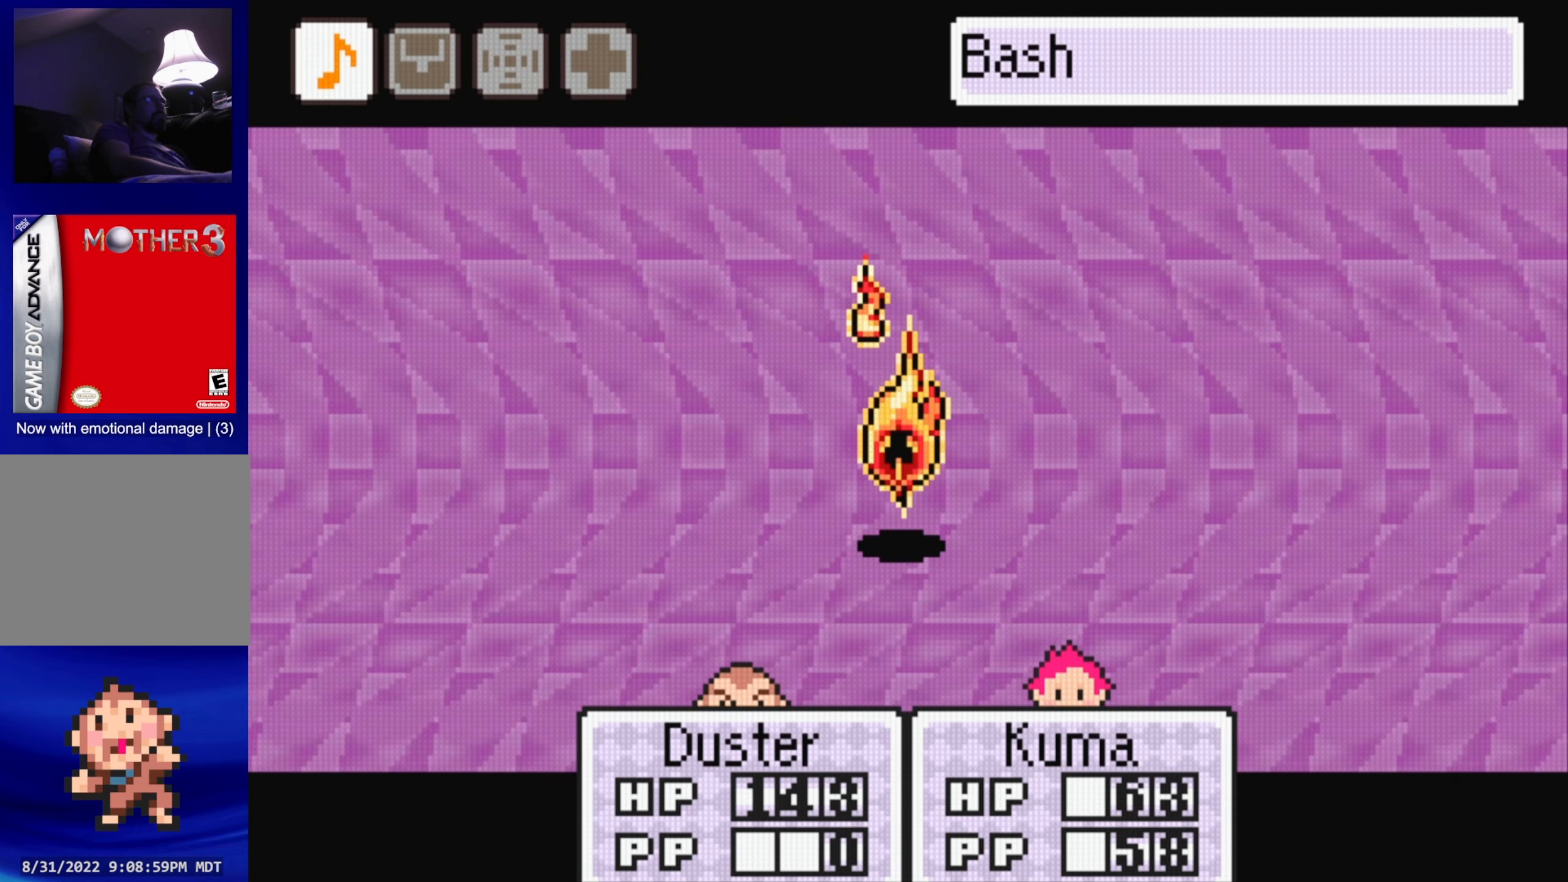
{"buttons": [], "events": [[167, "A", "down"], [300, "A", "up"]]}
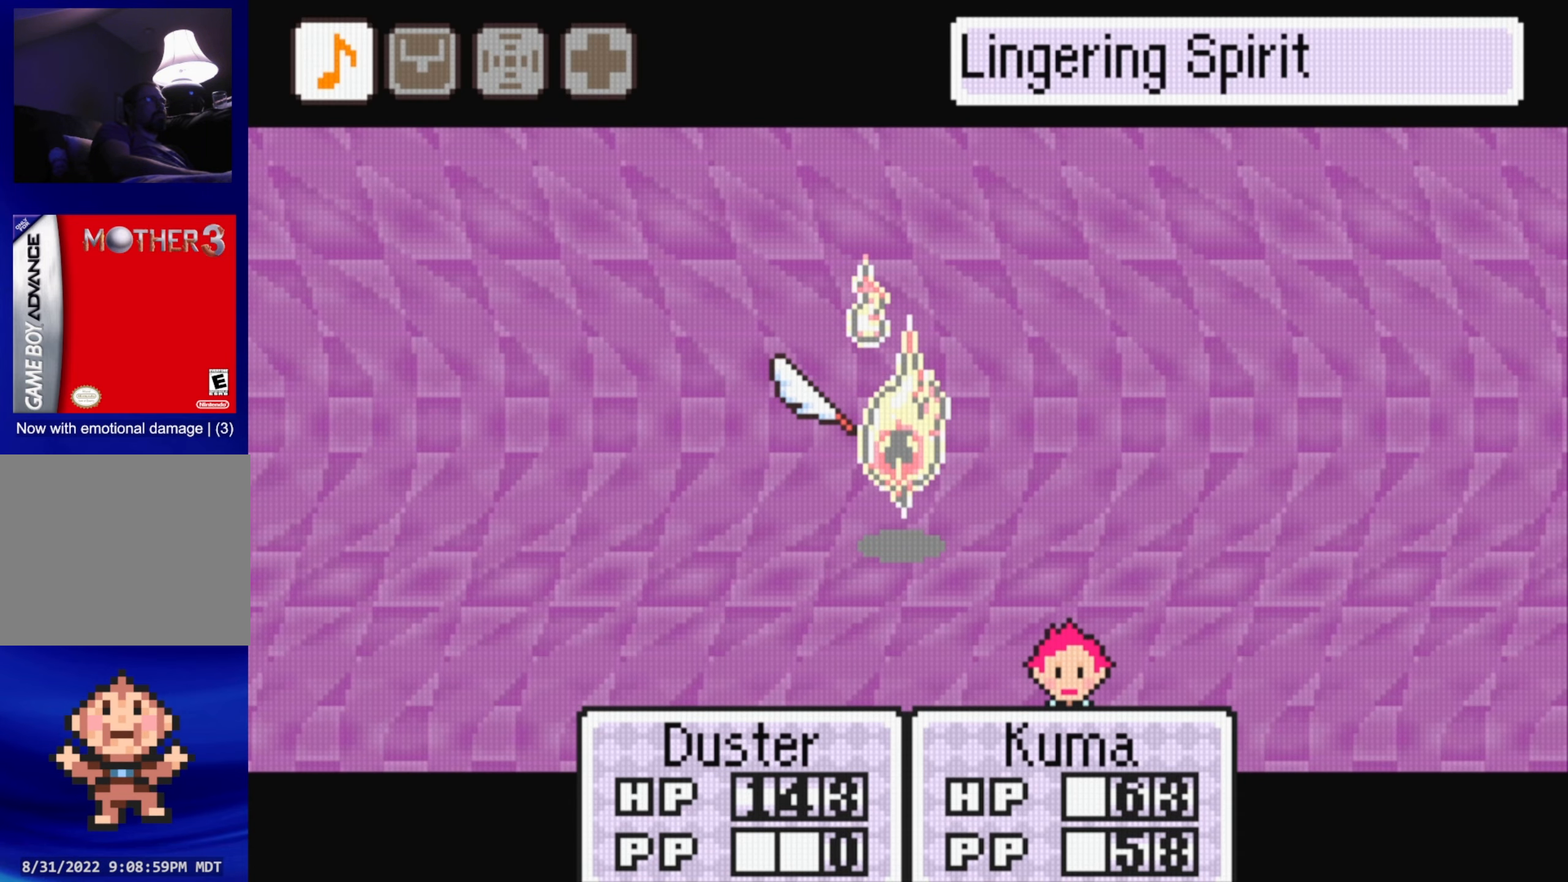
{"buttons": ["A"], "events": [[67, "A", "down"], [200, "A", "up"], [434, "A", "down"]]}
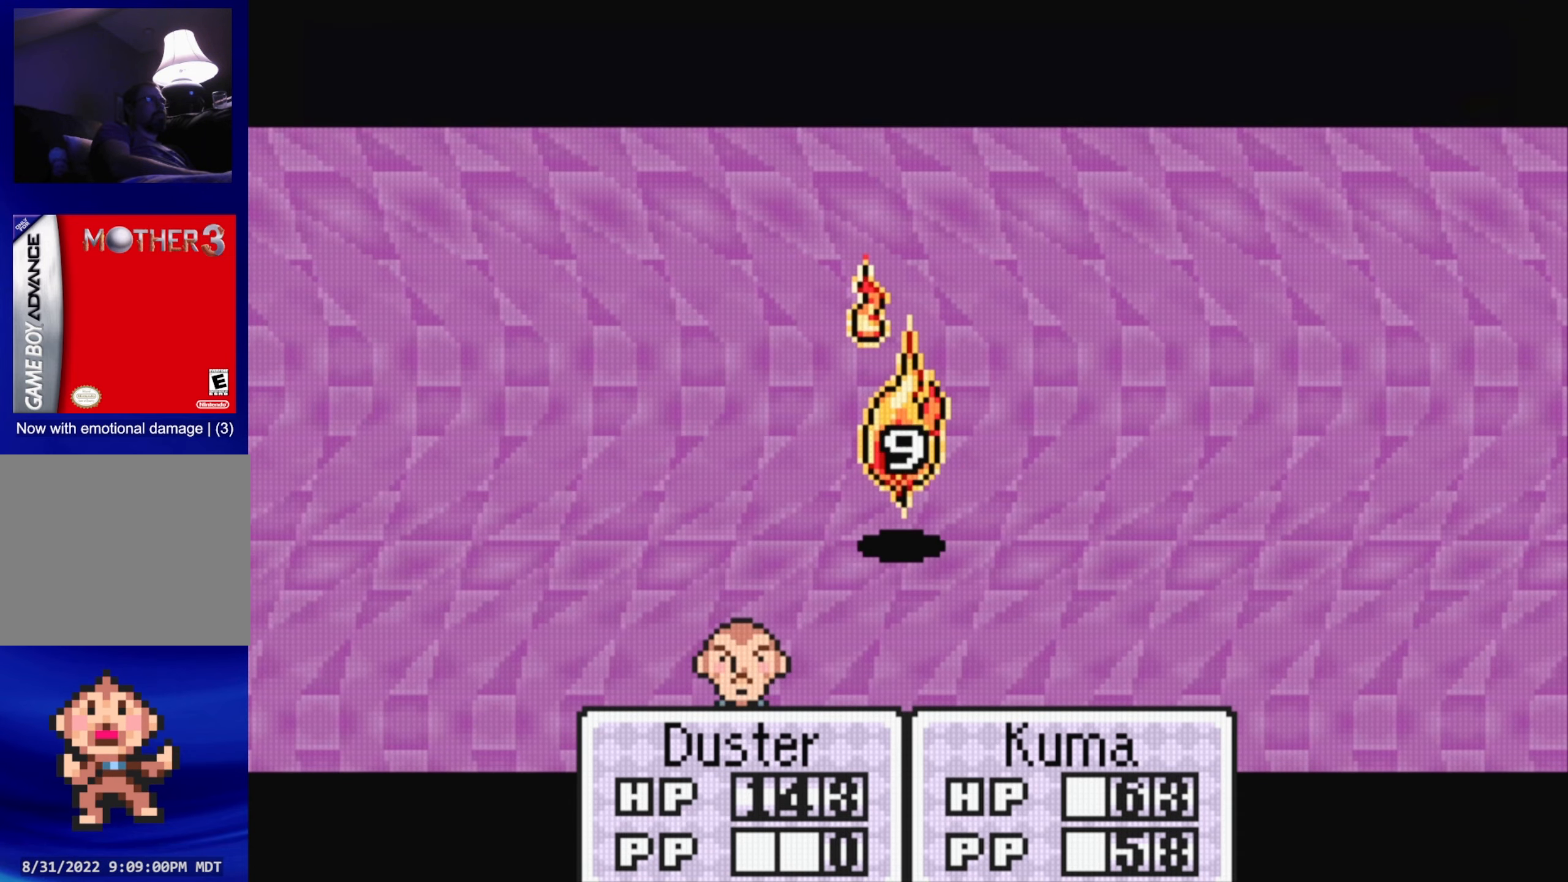
{"buttons": [], "events": [[50, "A", "up"], [267, "A", "down"], [434, "A", "up"]]}
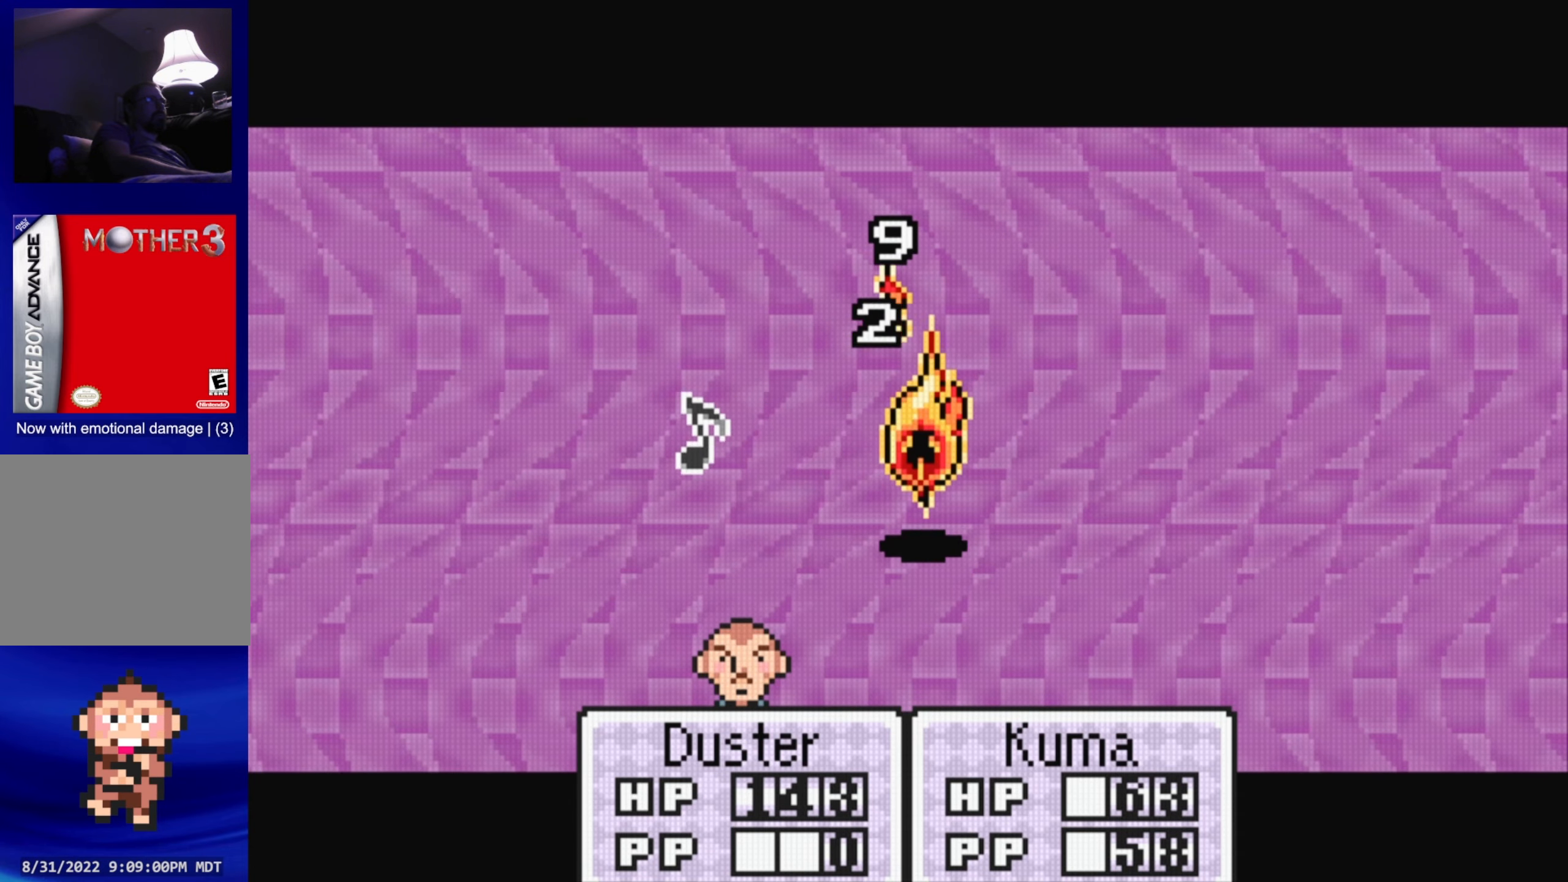
{"buttons": [], "events": [[200, "A", "down"], [367, "A", "up"]]}
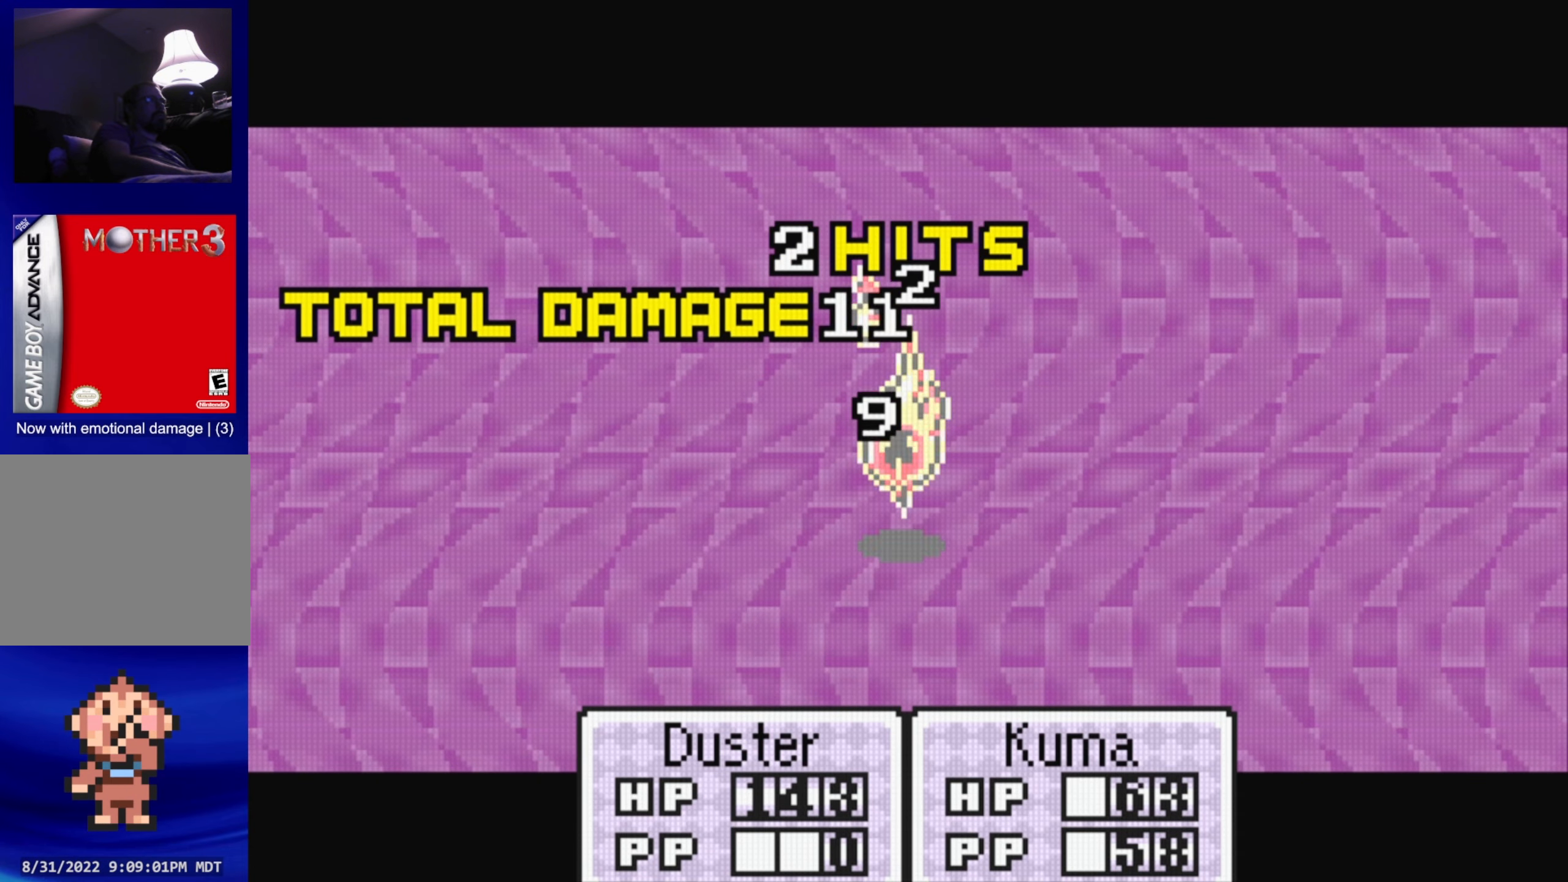
{"buttons": [], "events": [[167, "A", "down"], [300, "A", "up"]]}
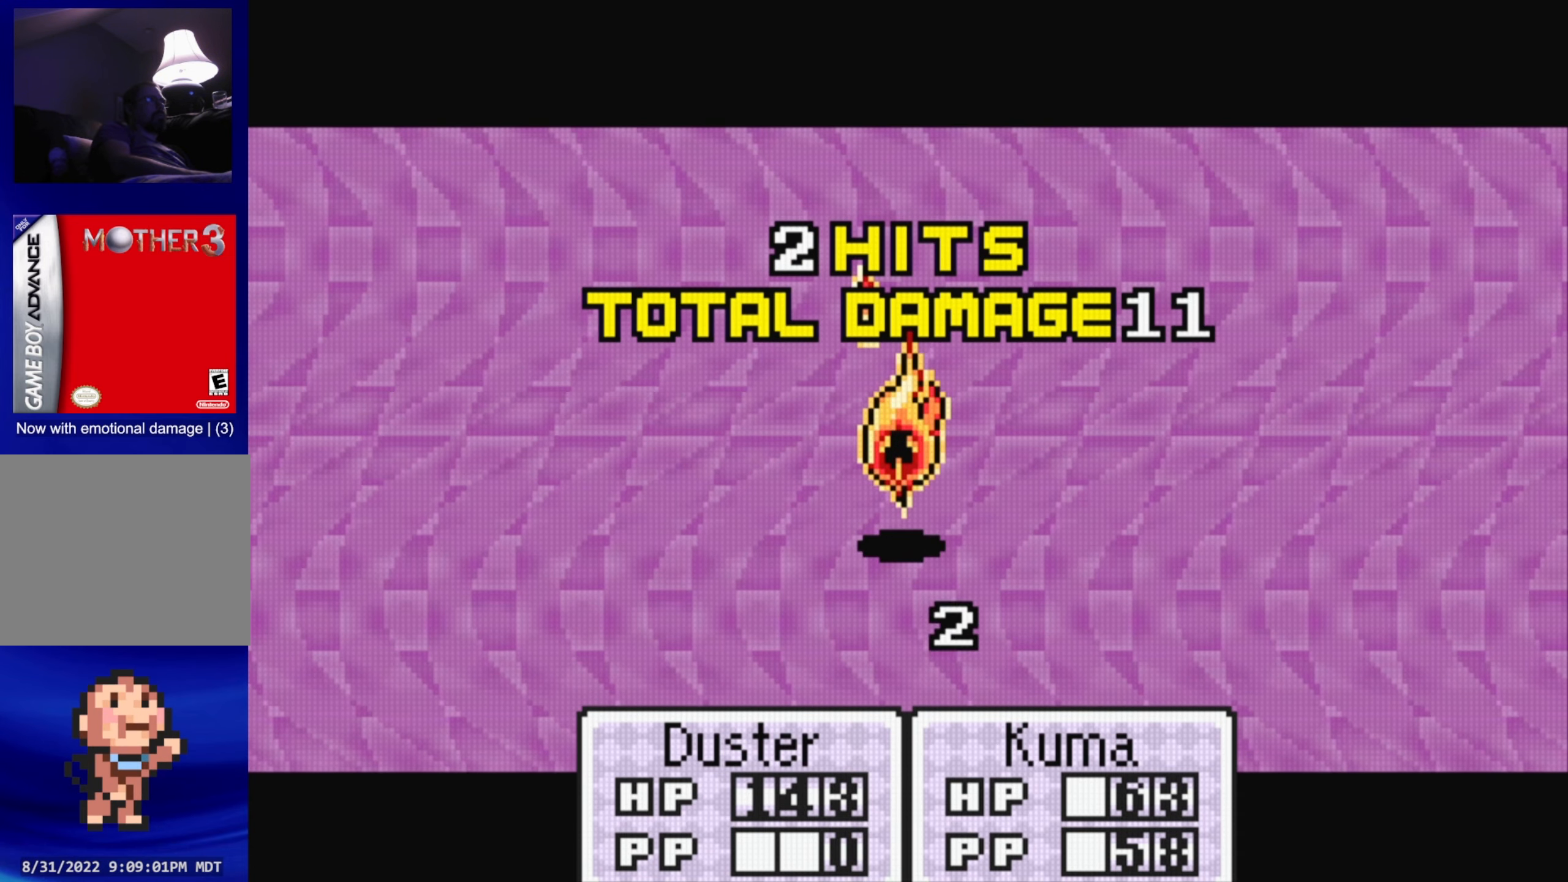
{"buttons": ["A"], "events": [[67, "A", "down"], [200, "A", "up"], [417, "A", "down"]]}
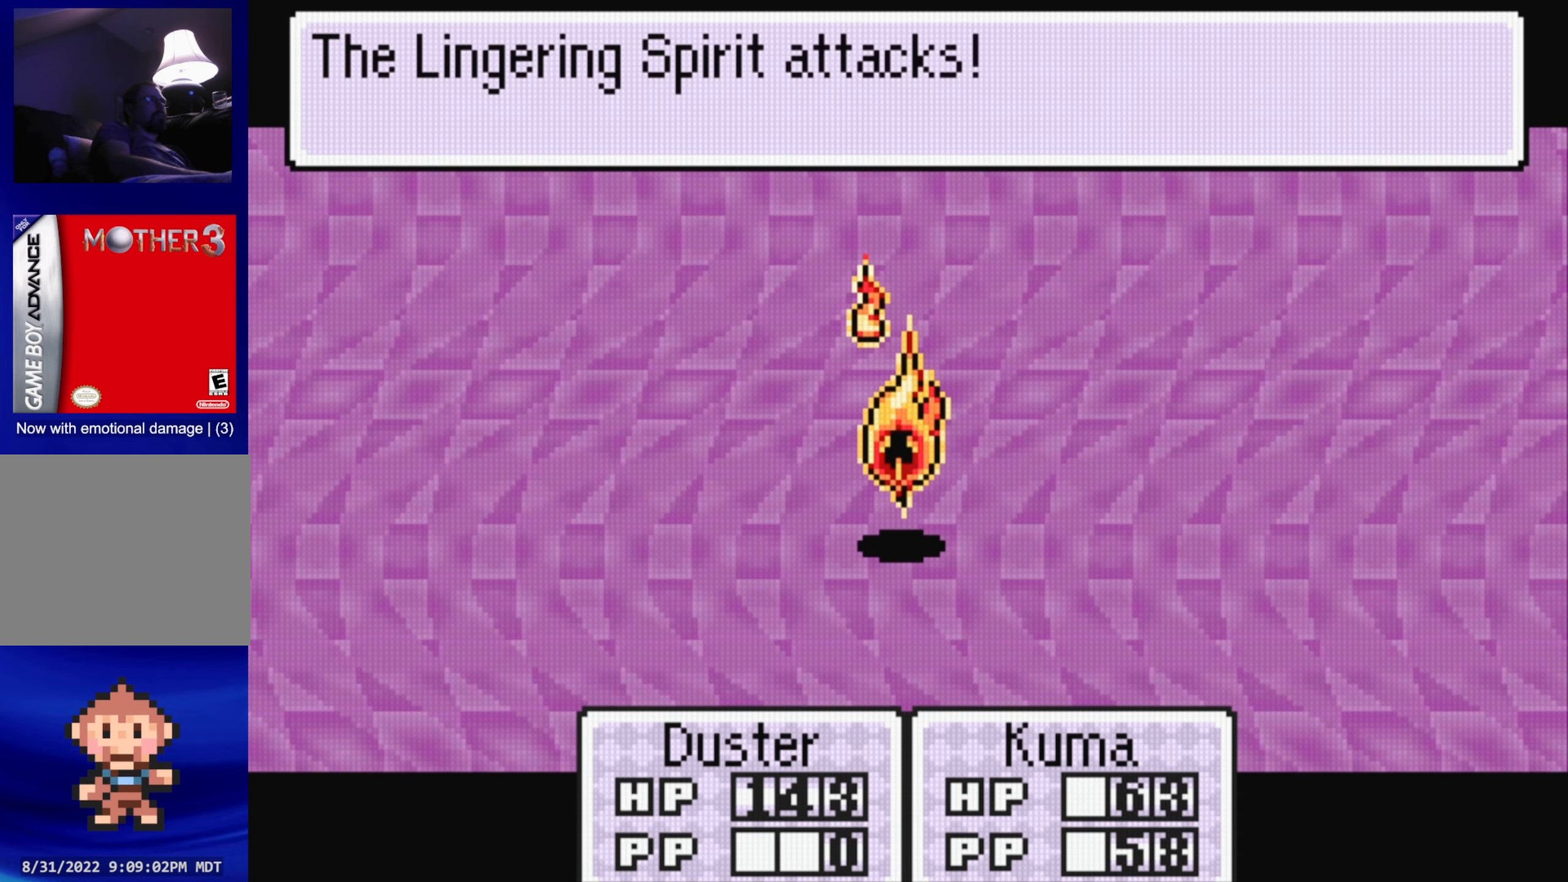
{"buttons": [], "events": [[17, "A", "up"], [300, "A", "down"], [417, "A", "up"]]}
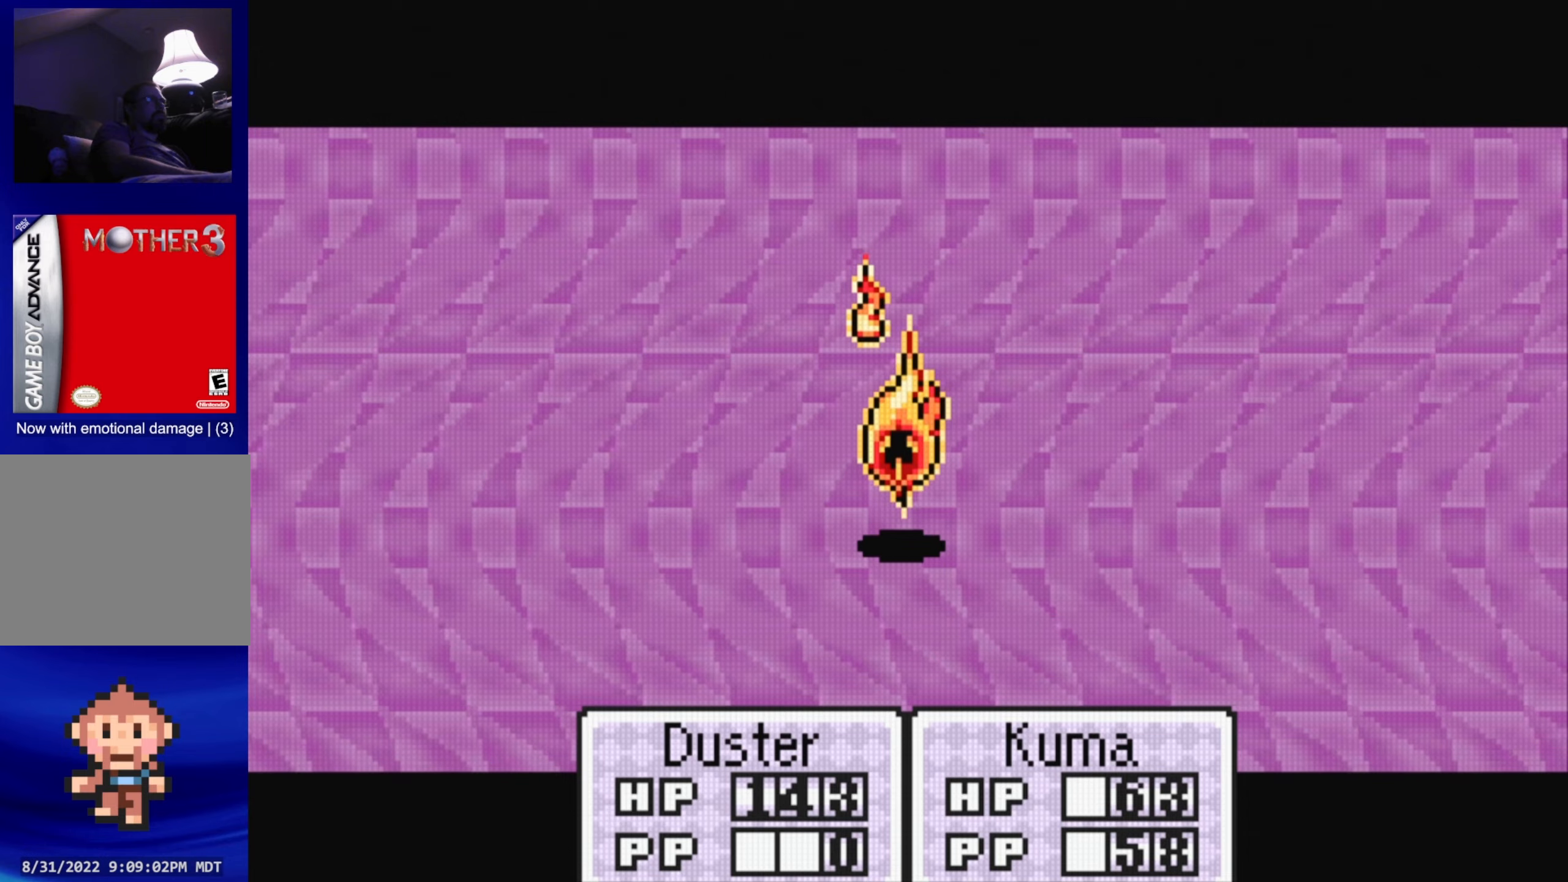
{"buttons": [], "events": [[183, "A", "down"], [316, "A", "up"]]}
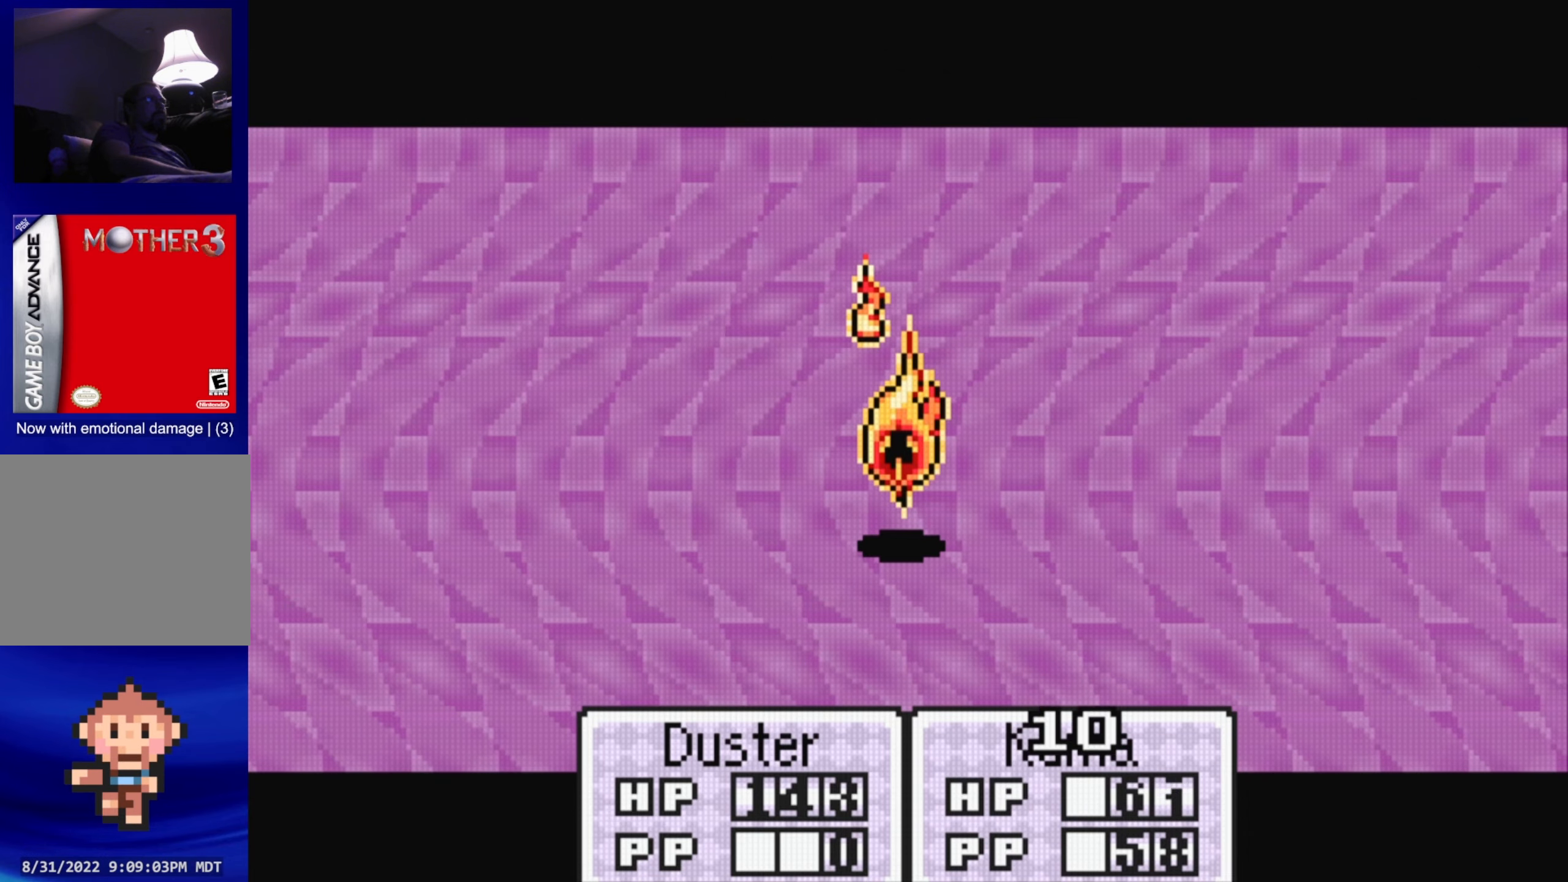
{"buttons": ["A"], "events": [[50, "A", "down"], [200, "A", "up"], [433, "A", "down"]]}
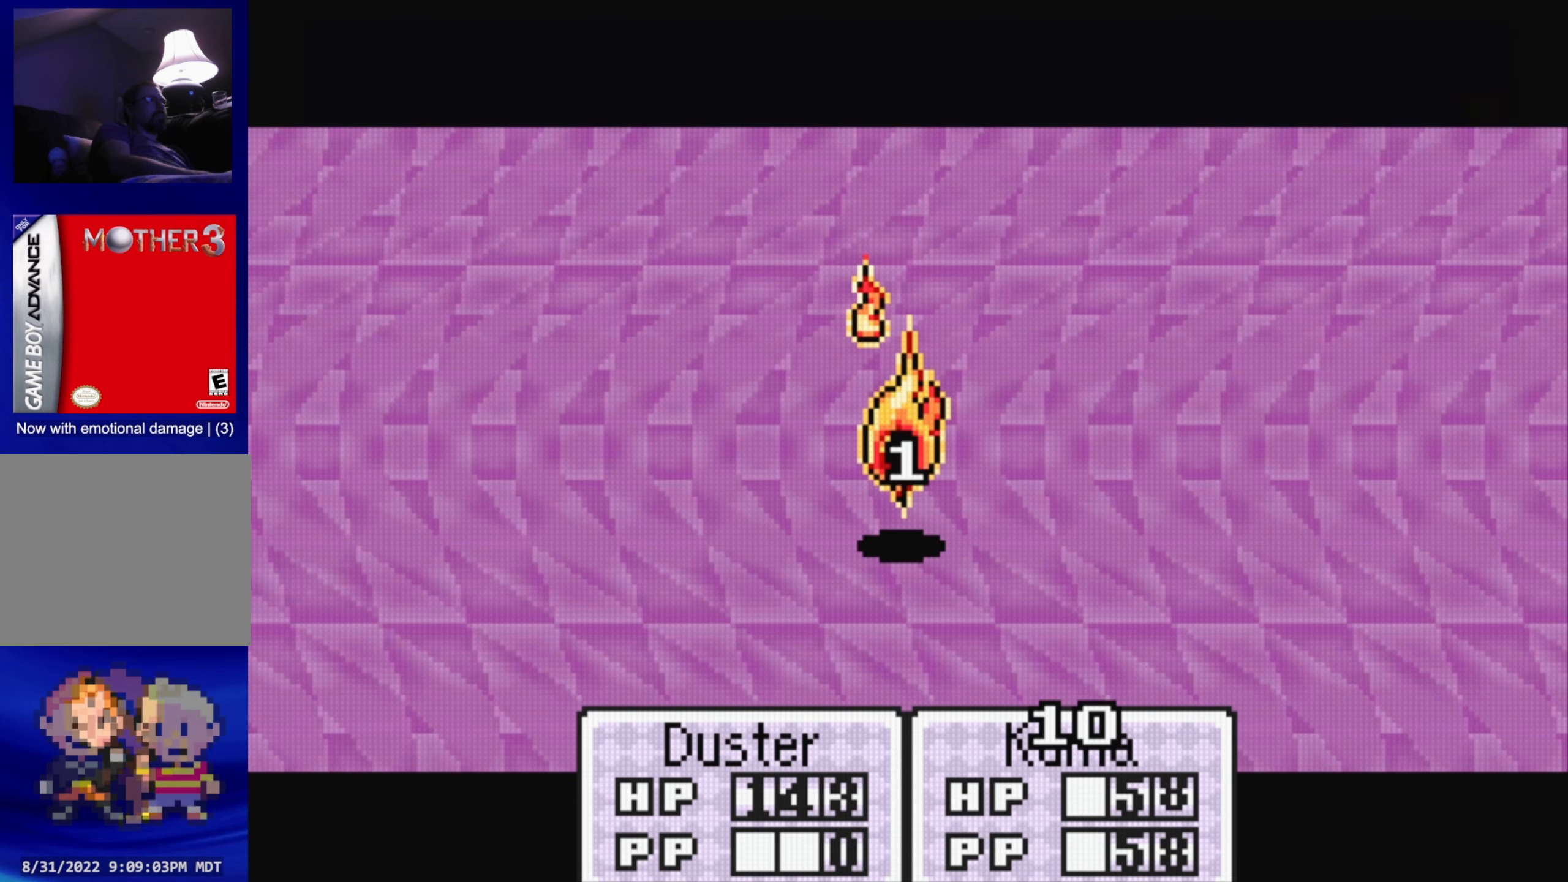
{"buttons": [], "events": [[83, "A", "up"], [350, "A", "down"], [500, "A", "up"]]}
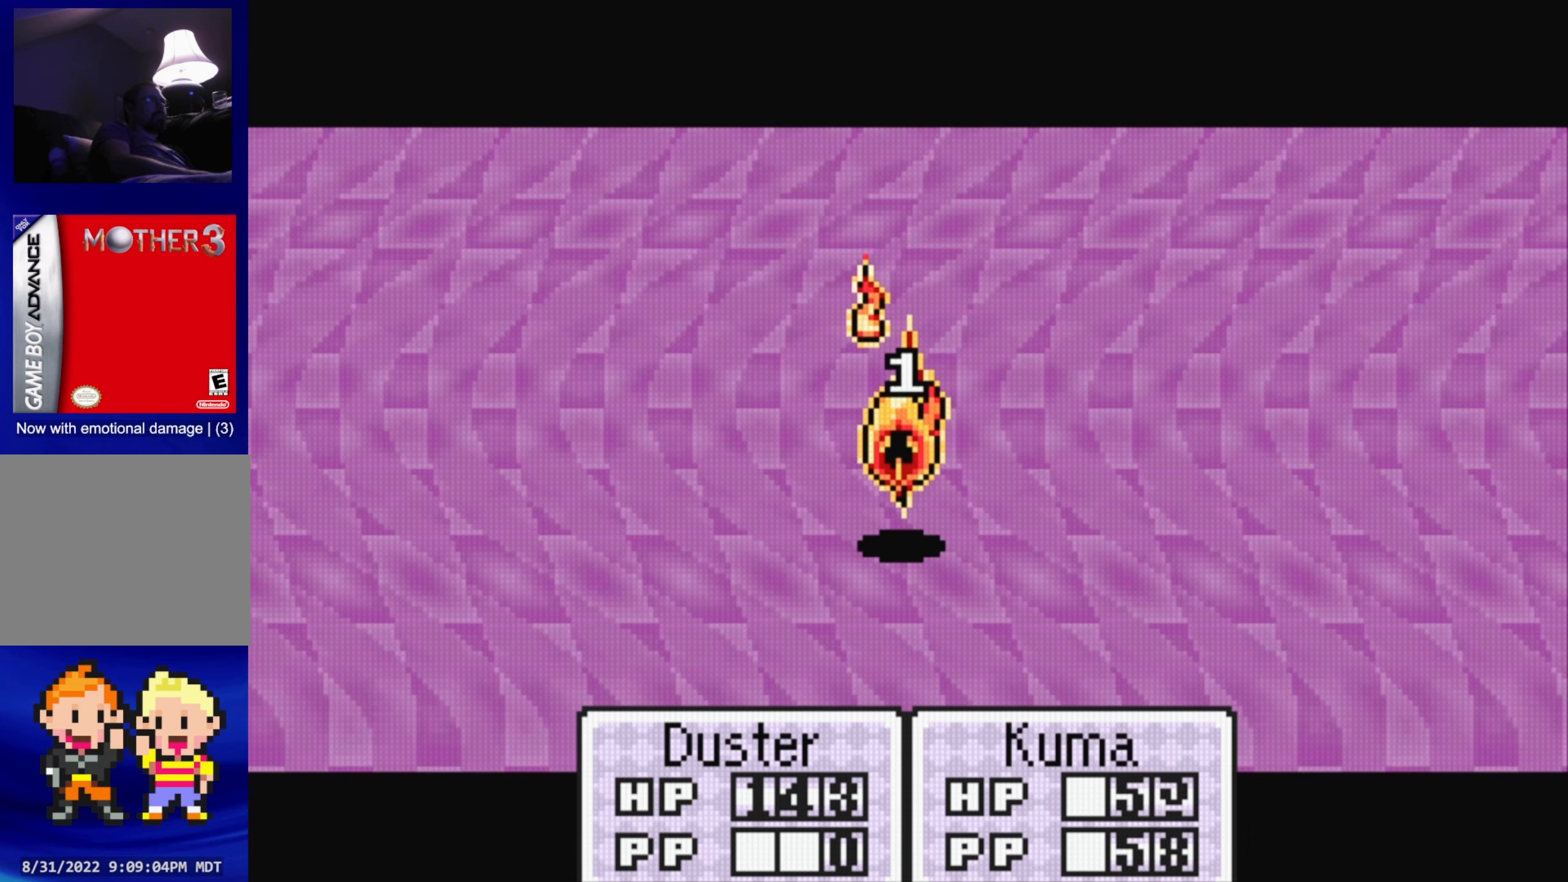
{"buttons": [], "events": [[250, "A", "down"], [400, "A", "up"]]}
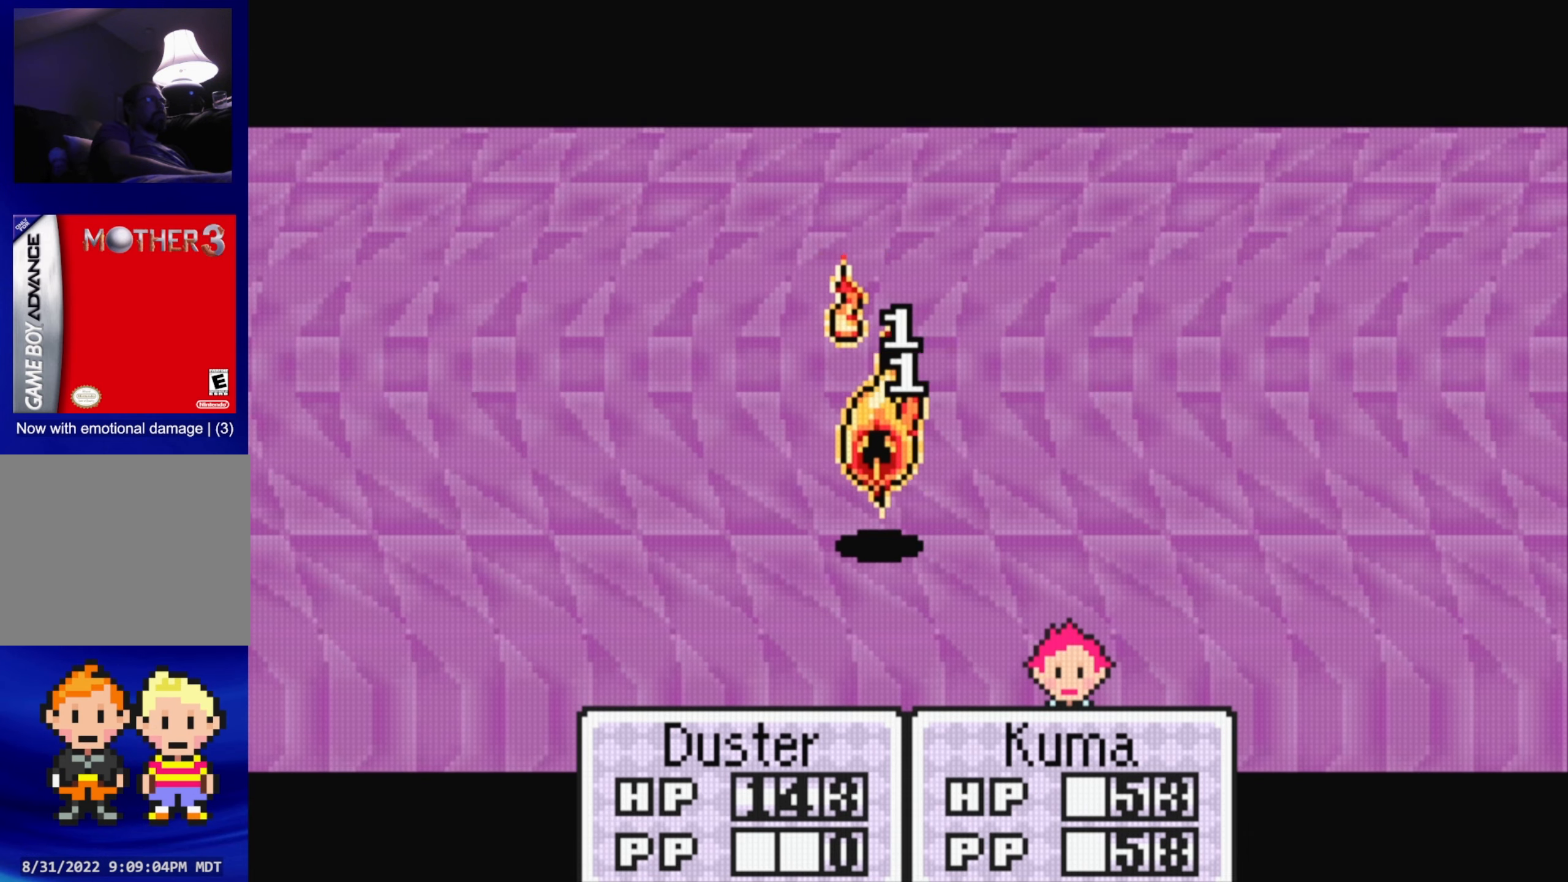
{"buttons": ["A"], "events": [[116, "A", "down"], [283, "A", "up"], [500, "A", "down"]]}
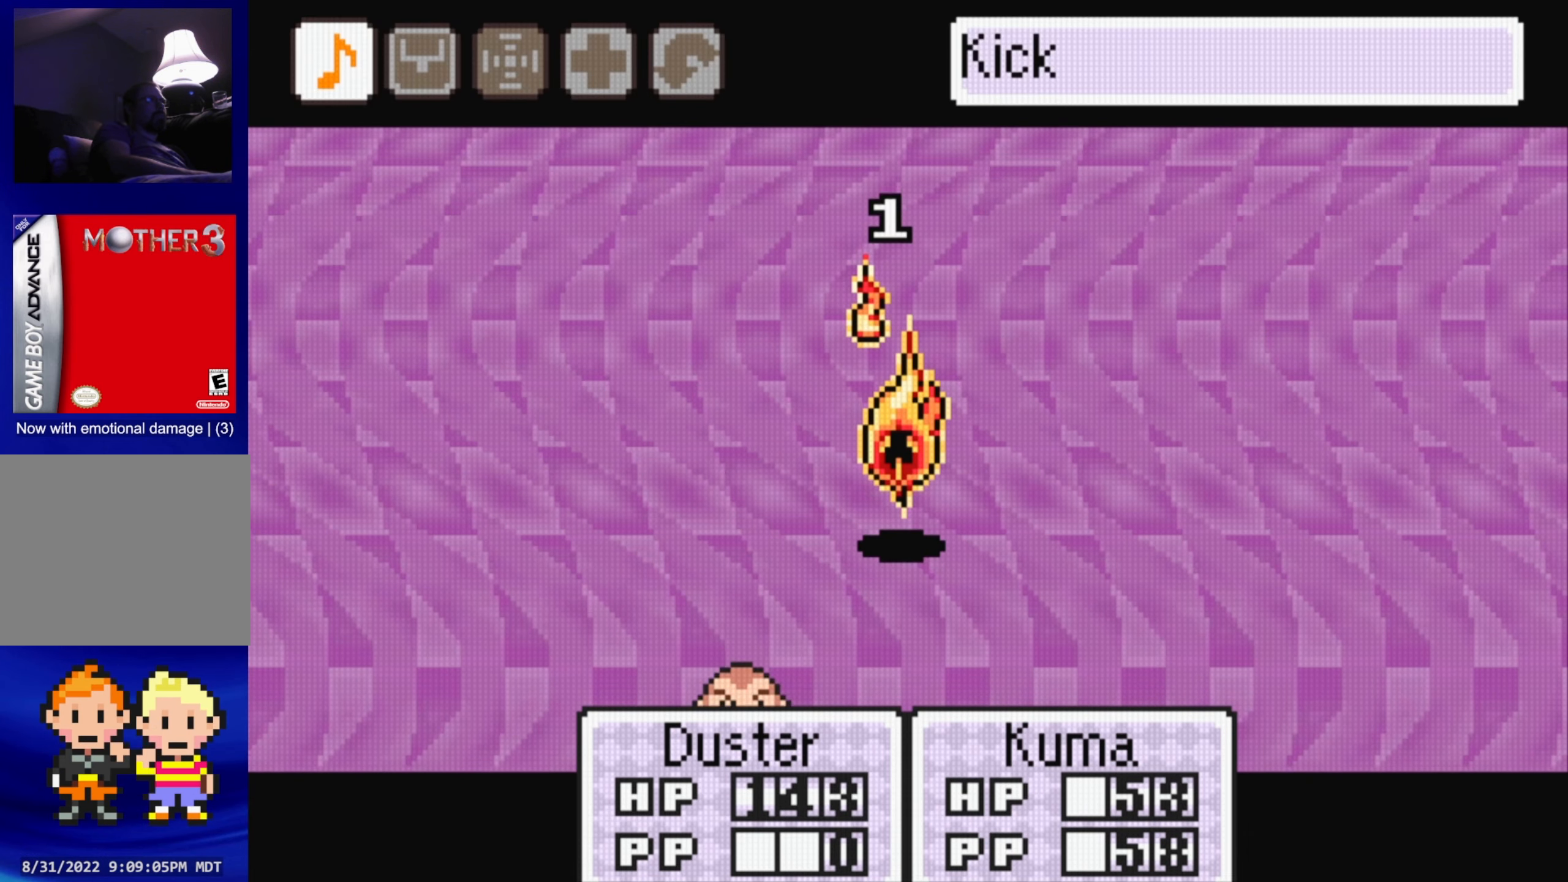
{"buttons": ["A"], "events": [[200, "A", "up"], [366, "A", "down"]]}
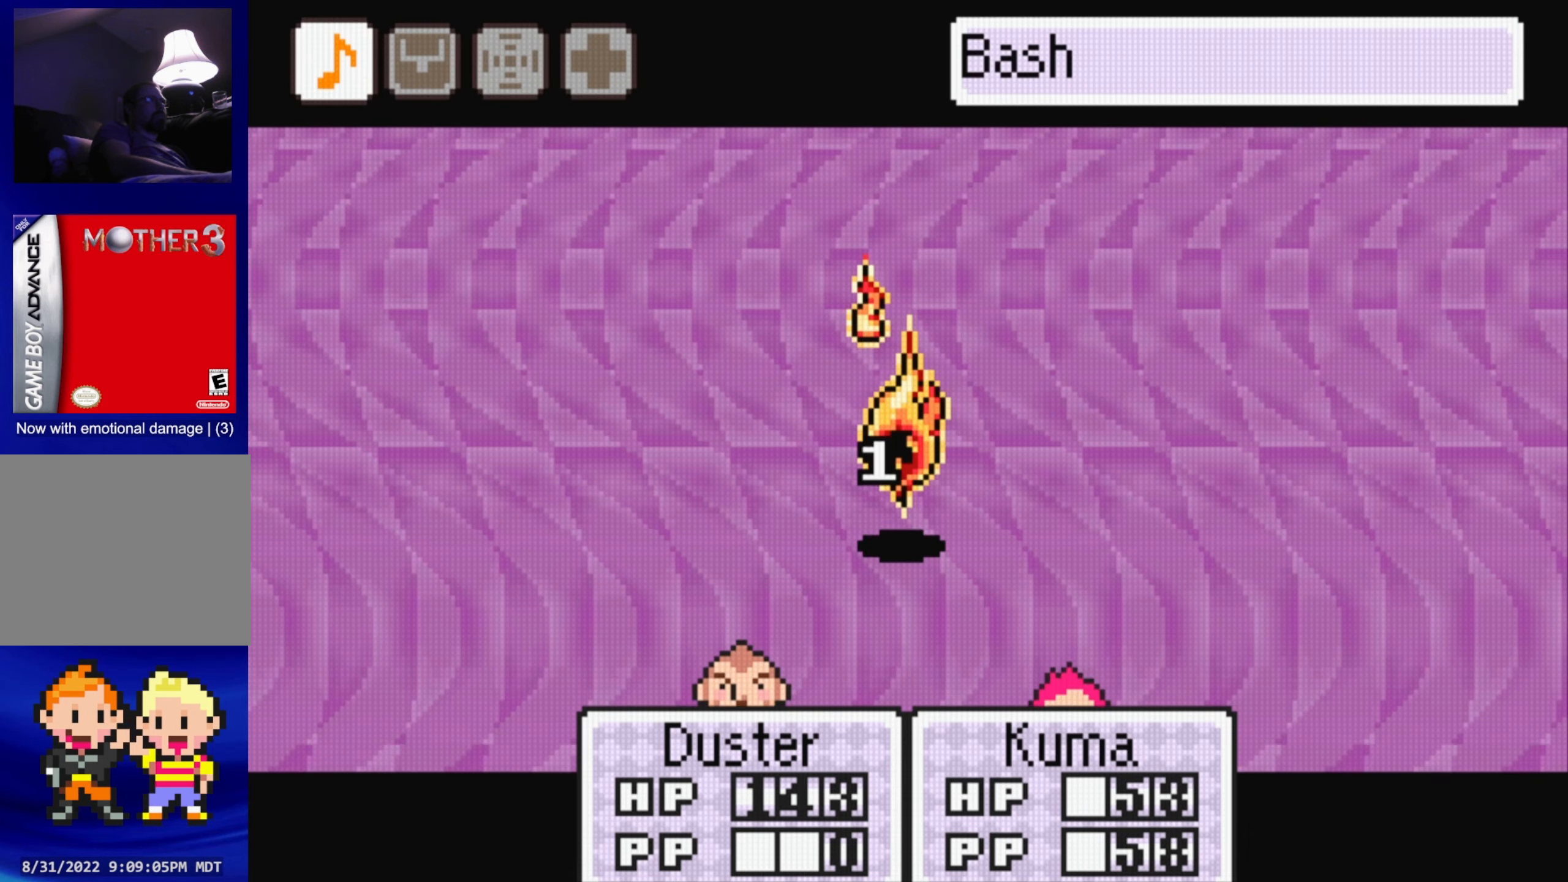
{"buttons": [], "events": [[16, "A", "up"], [250, "A", "down"], [416, "A", "up"]]}
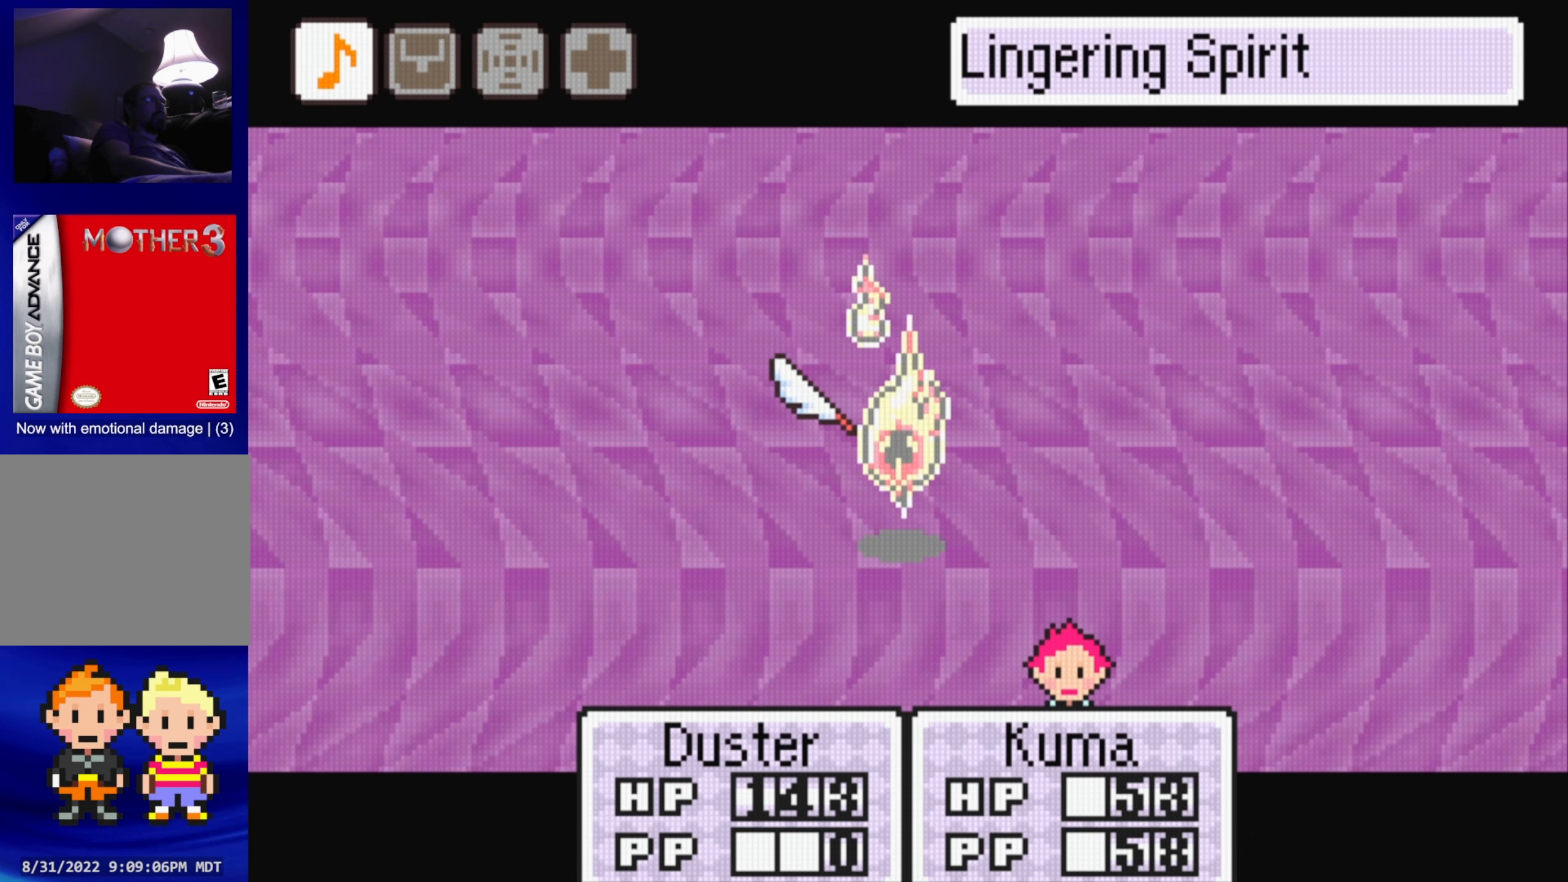
{"buttons": [], "events": [[150, "A", "down"], [350, "A", "up"]]}
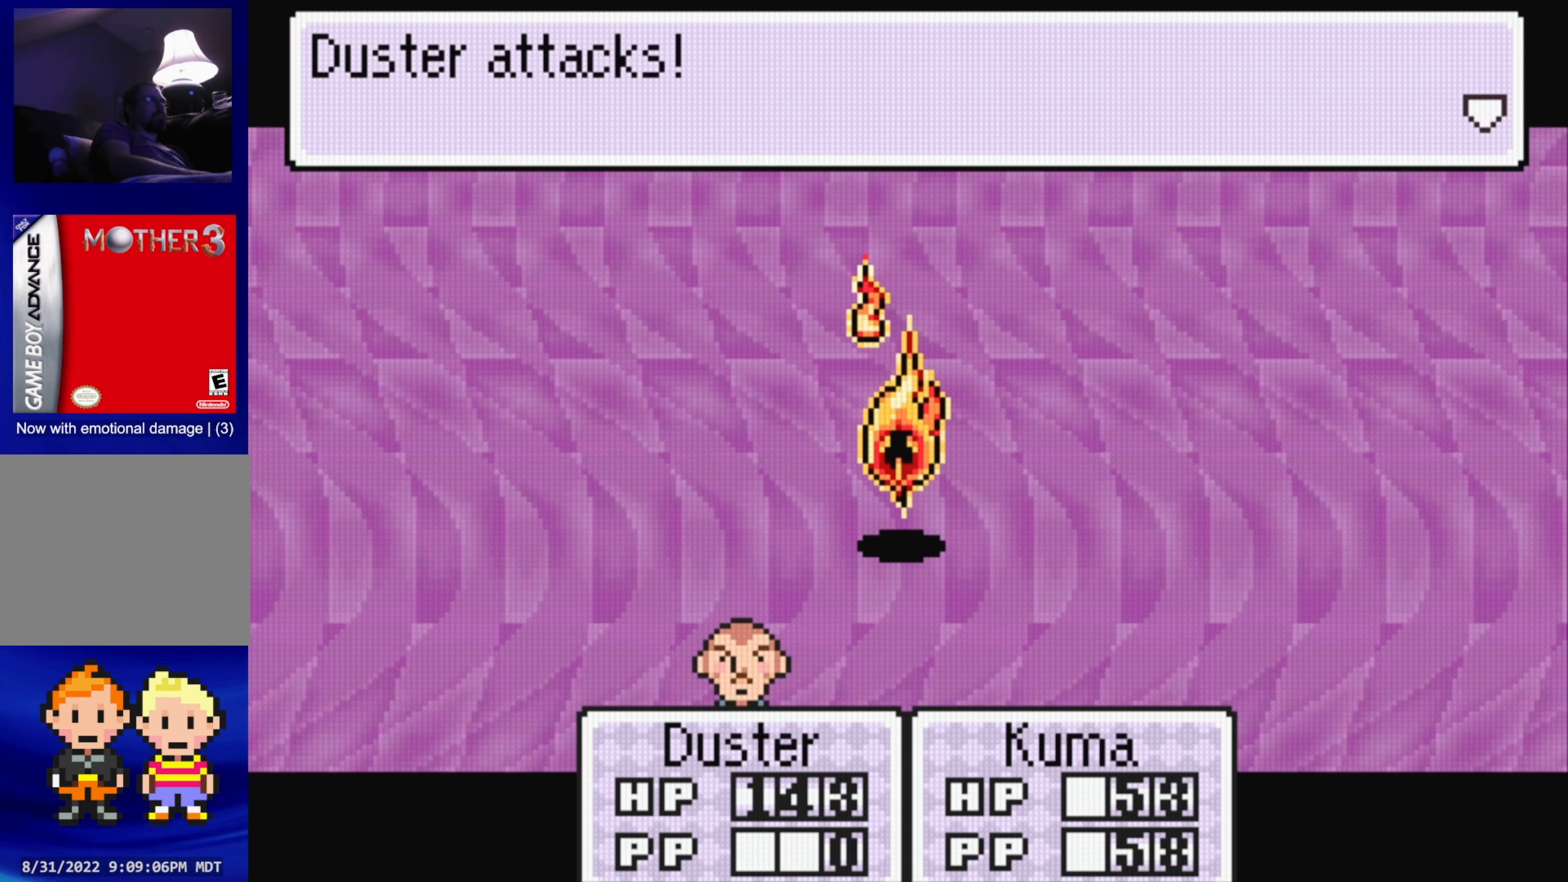
{"buttons": ["A"], "events": [[50, "A", "down"], [216, "A", "up"], [483, "A", "down"]]}
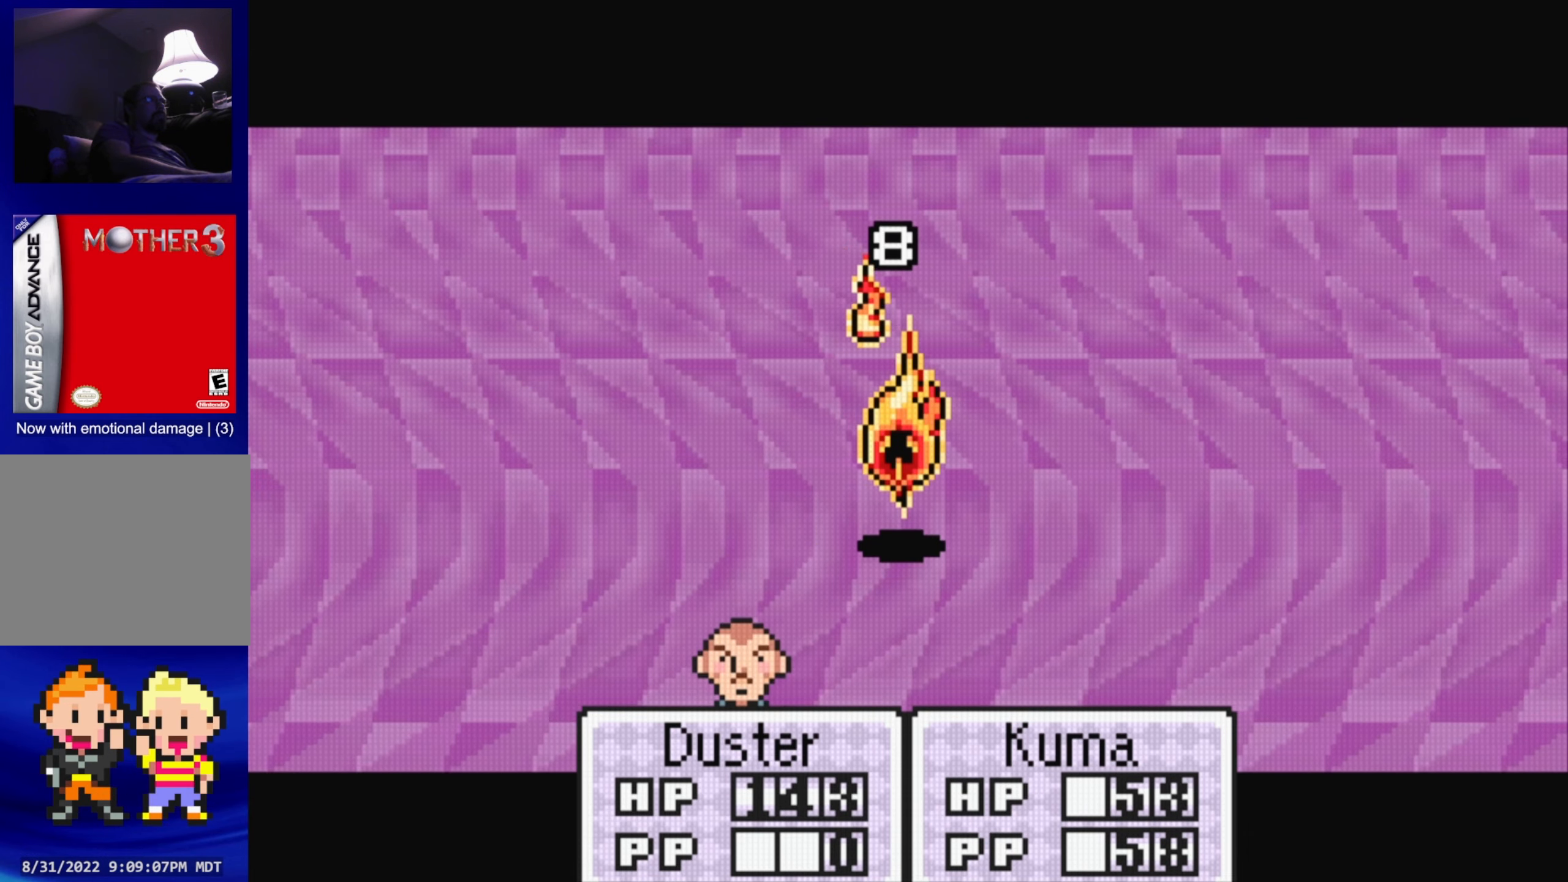
{"buttons": ["A"], "events": [[166, "A", "up"], [450, "A", "down"]]}
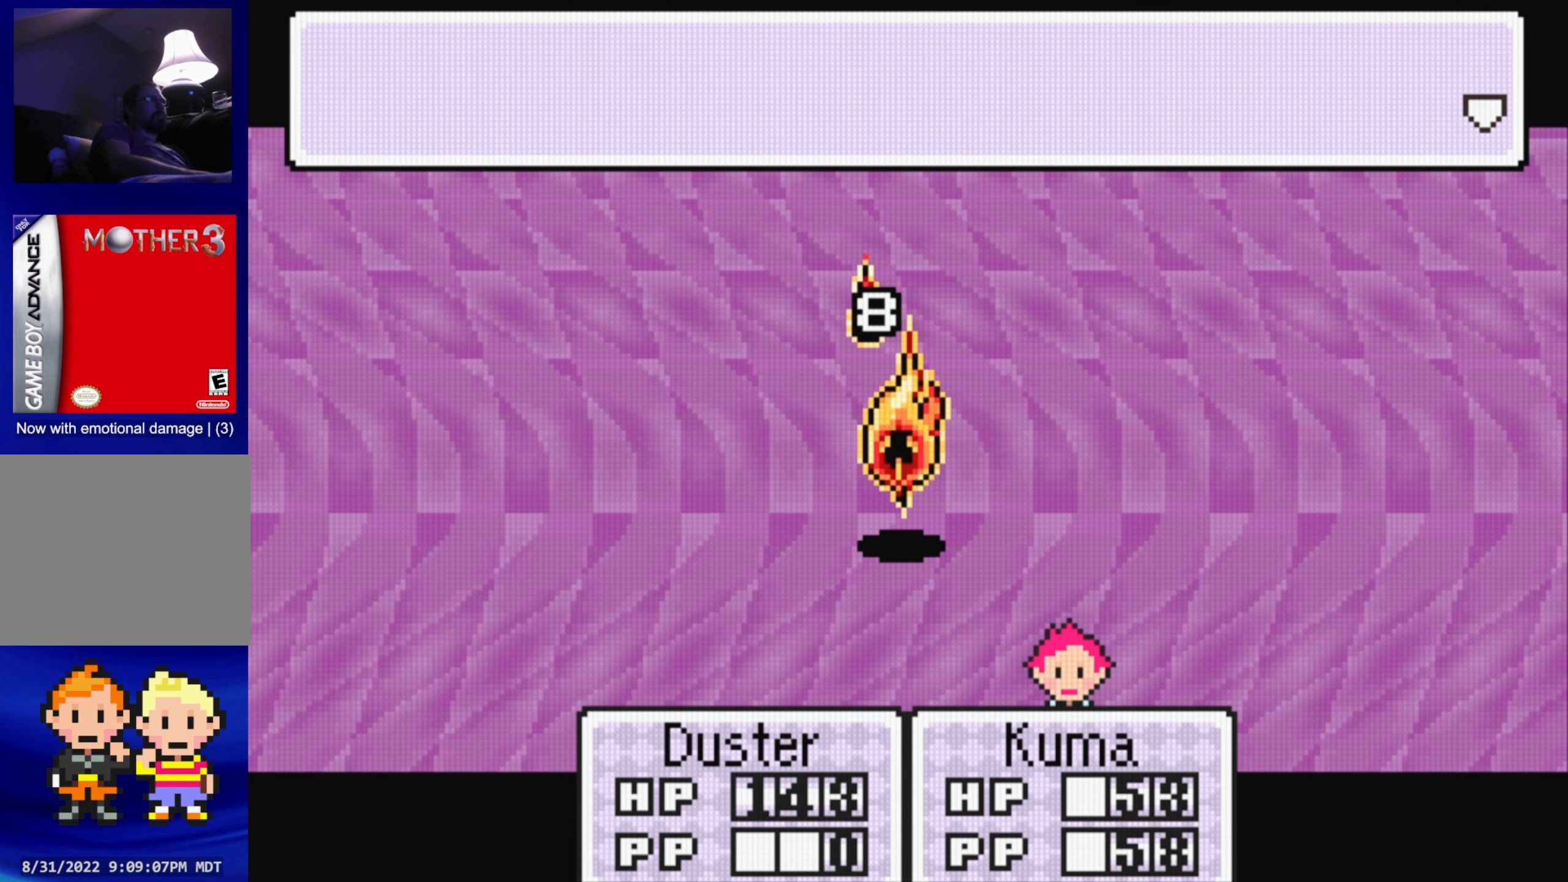
{"buttons": ["A"], "events": [[100, "A", "up"], [367, "A", "down"]]}
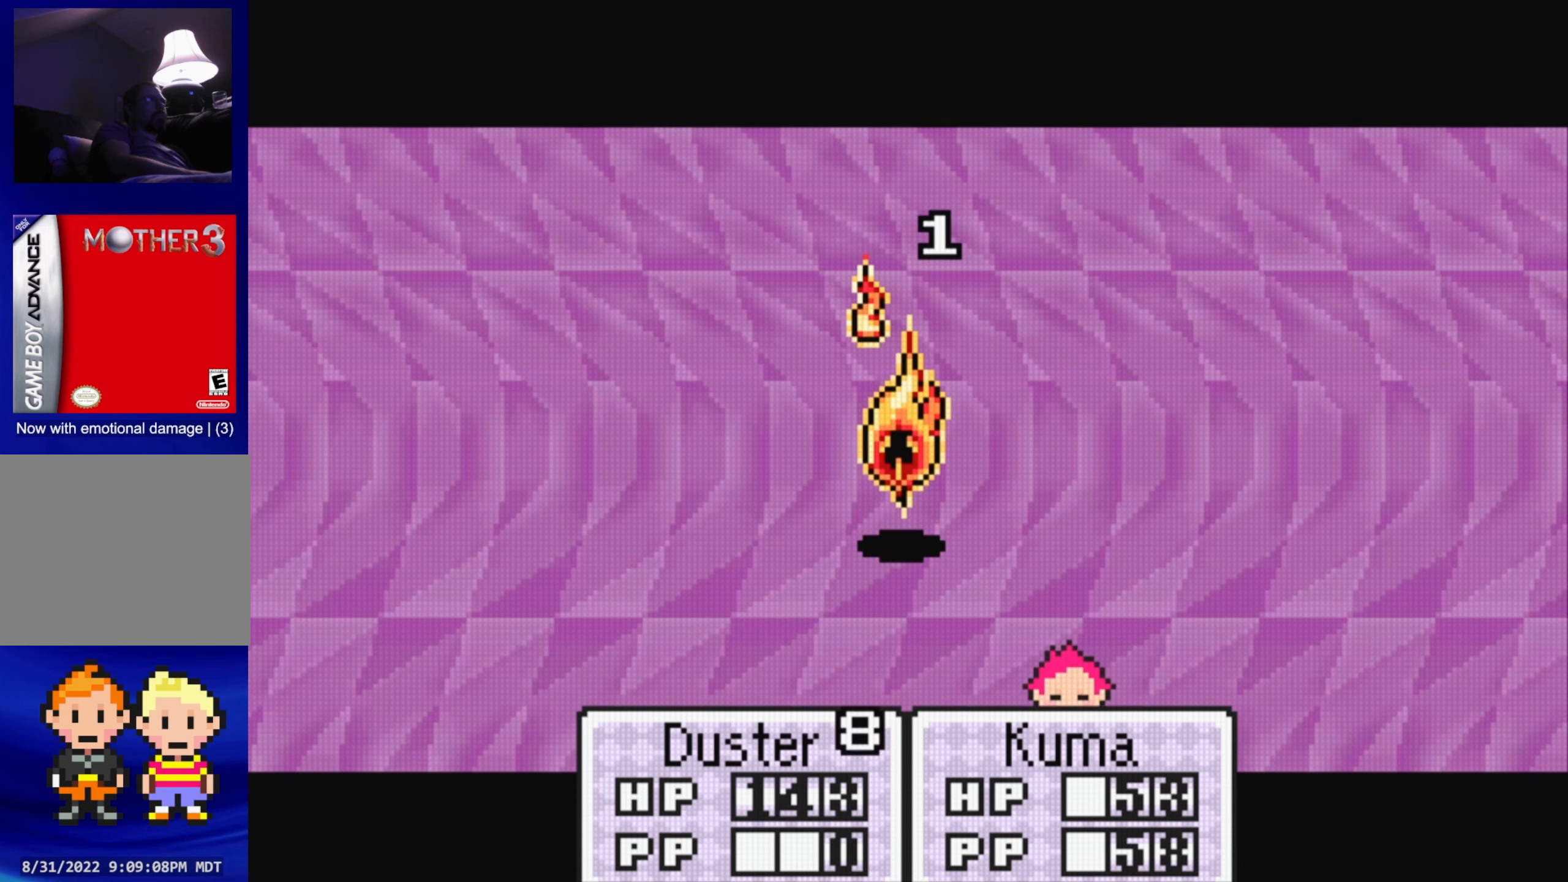
{"buttons": [], "events": [[33, "A", "up"], [233, "A", "down"], [400, "A", "up"]]}
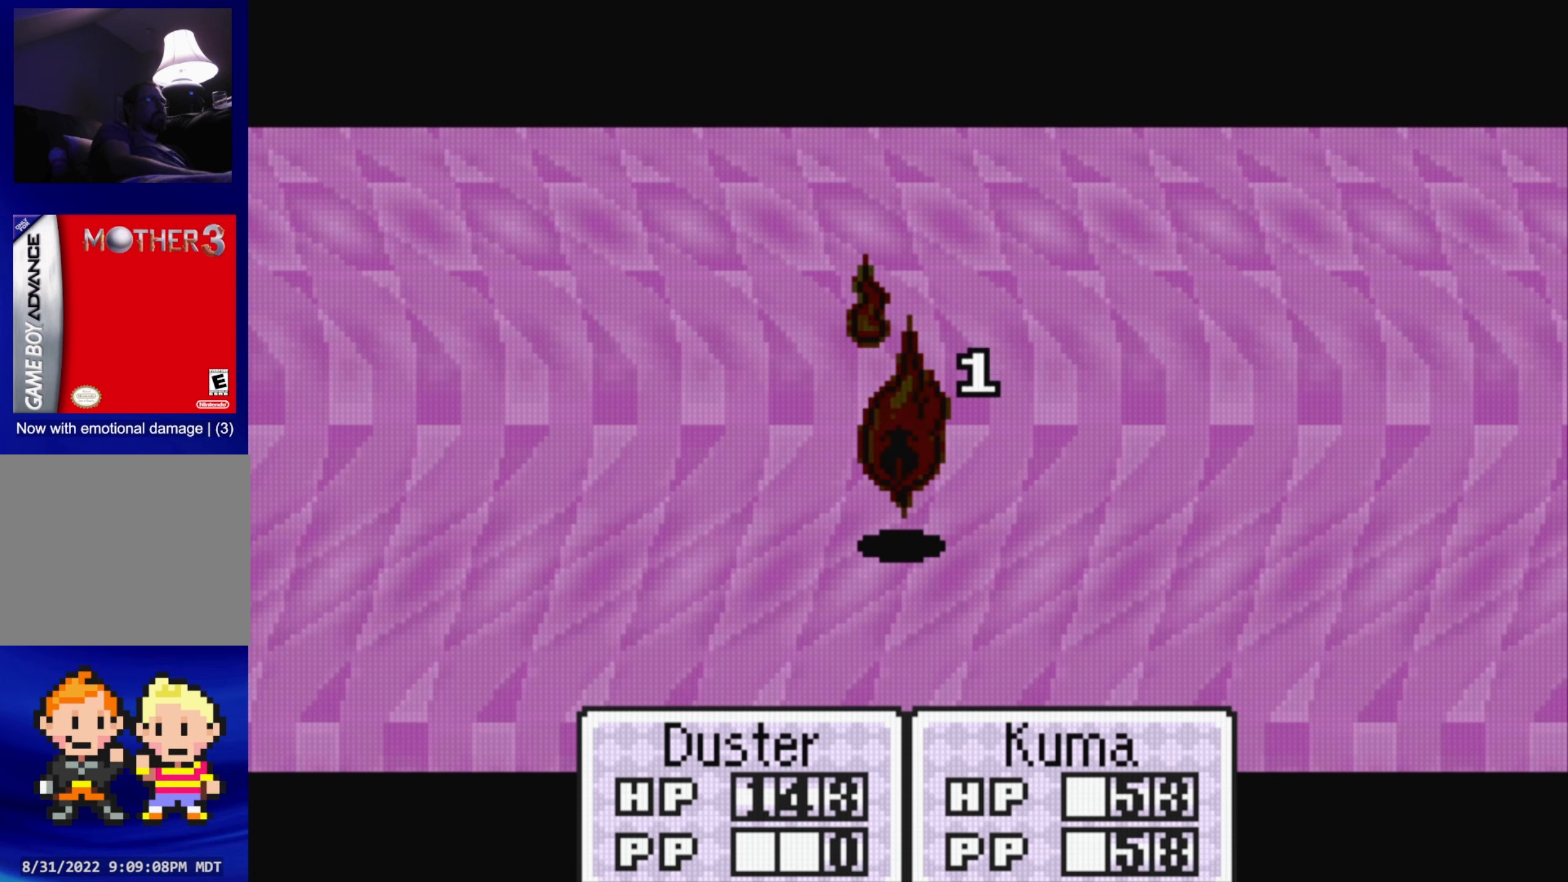
{"buttons": ["A"], "events": [[167, "A", "down"], [300, "A", "up"], [483, "A", "down"]]}
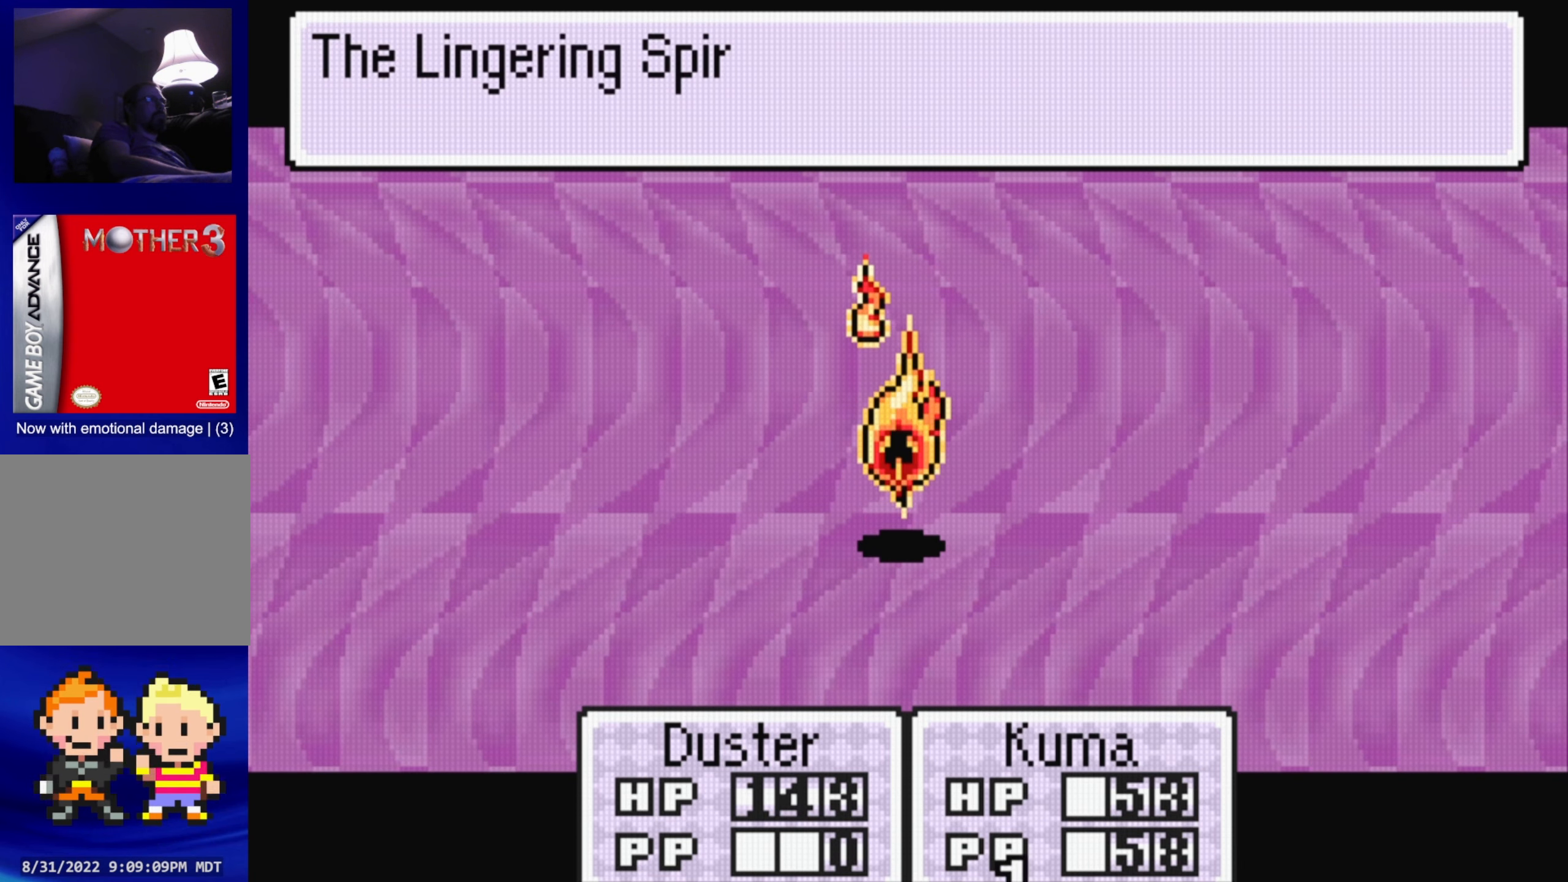
{"buttons": [], "events": [[133, "A", "up"], [350, "A", "down"], [500, "A", "up"]]}
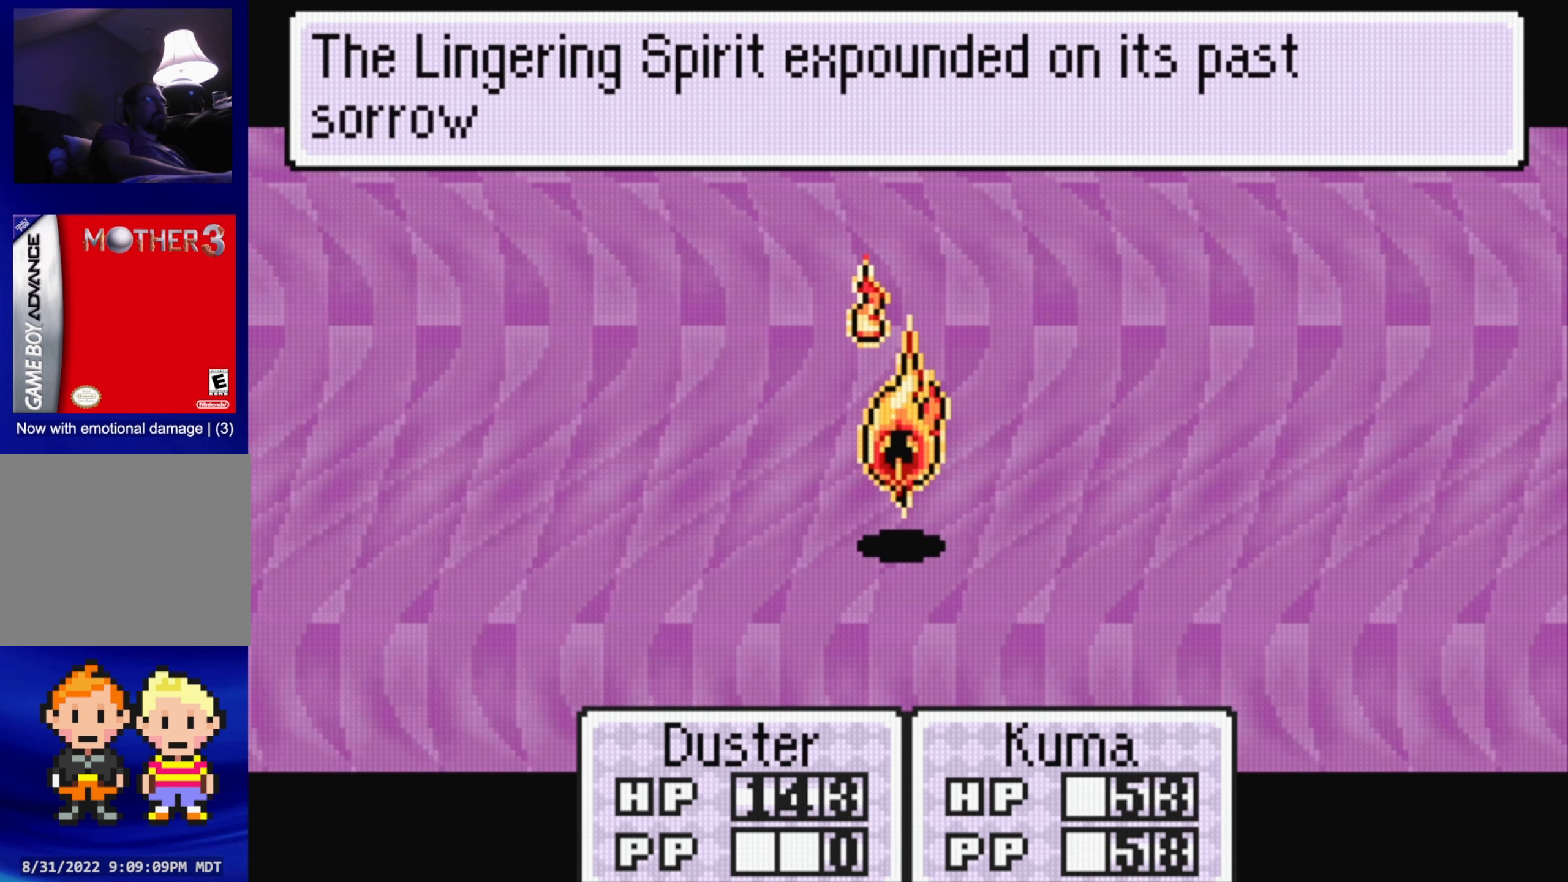
{"buttons": [], "events": [[250, "A", "down"], [400, "A", "up"]]}
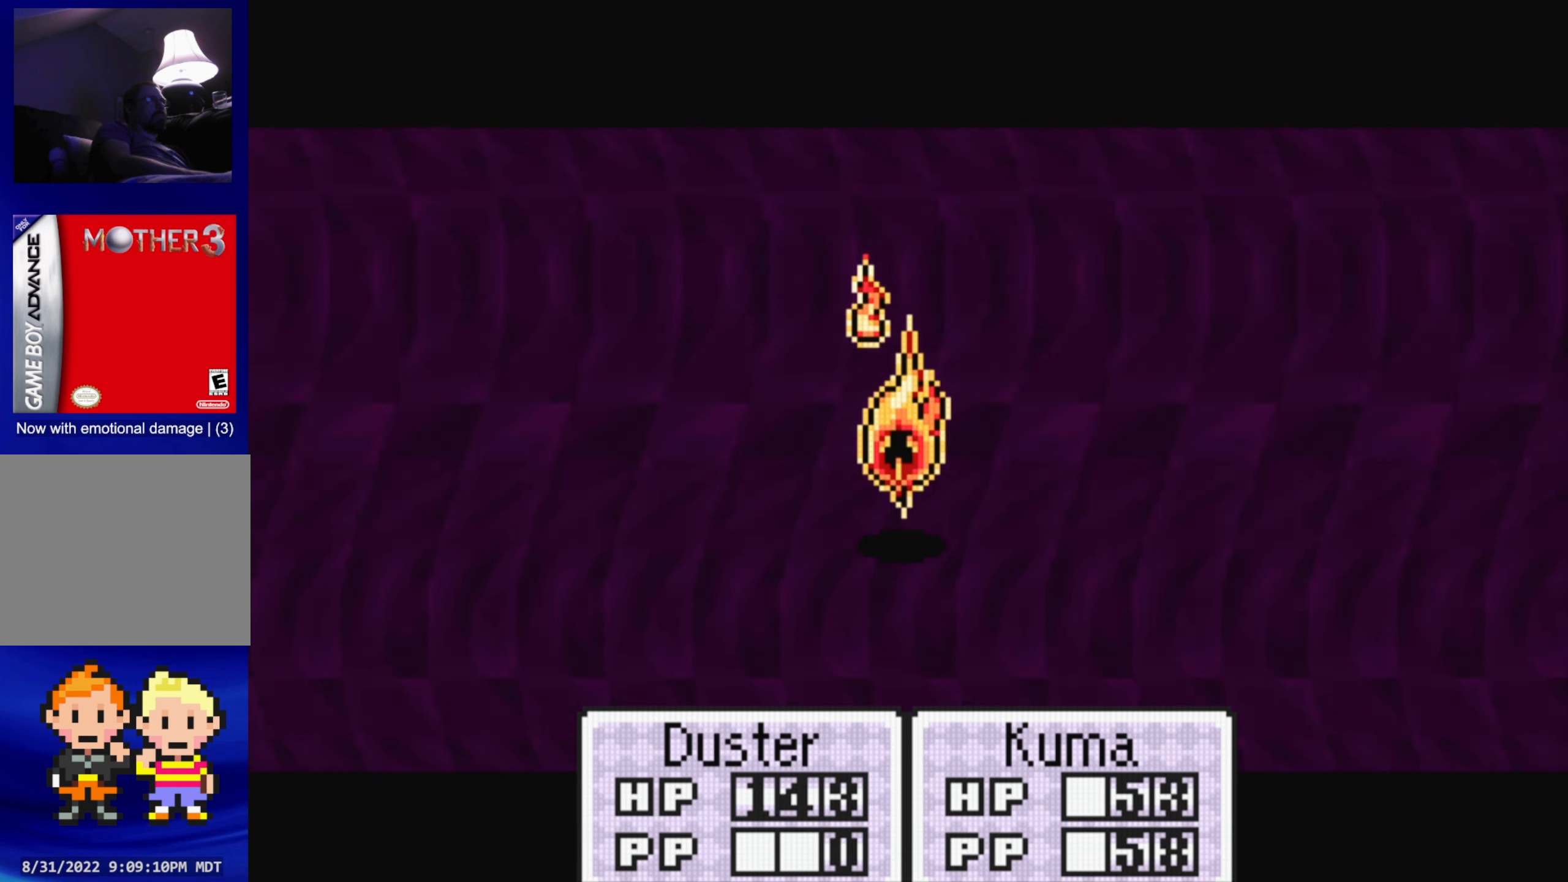
{"buttons": ["A"], "events": [[100, "A", "down"], [250, "A", "up"], [467, "A", "down"]]}